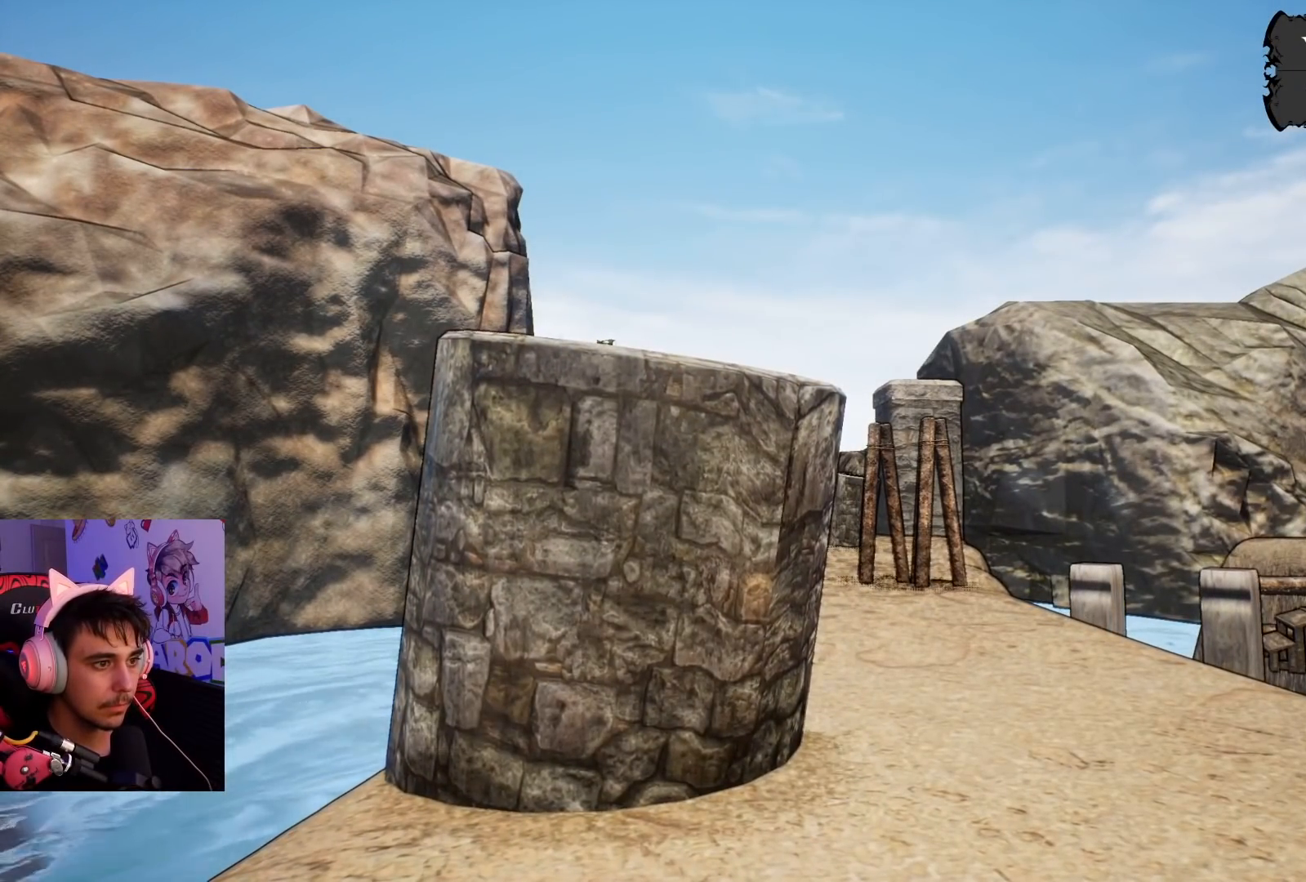
Gameplay with a controller (PlayStation layout); each line is a JSON object with the inputs held at the frame after it. "events" lists button and stick changes between this image and that frame as [ms after this image, input, new state], when the widget could be followed in between. Not read: L3 R3.
{"buttons": [], "left_stick": "up", "right_stick": "center", "events": [[267, "left_stick", "up"]]}
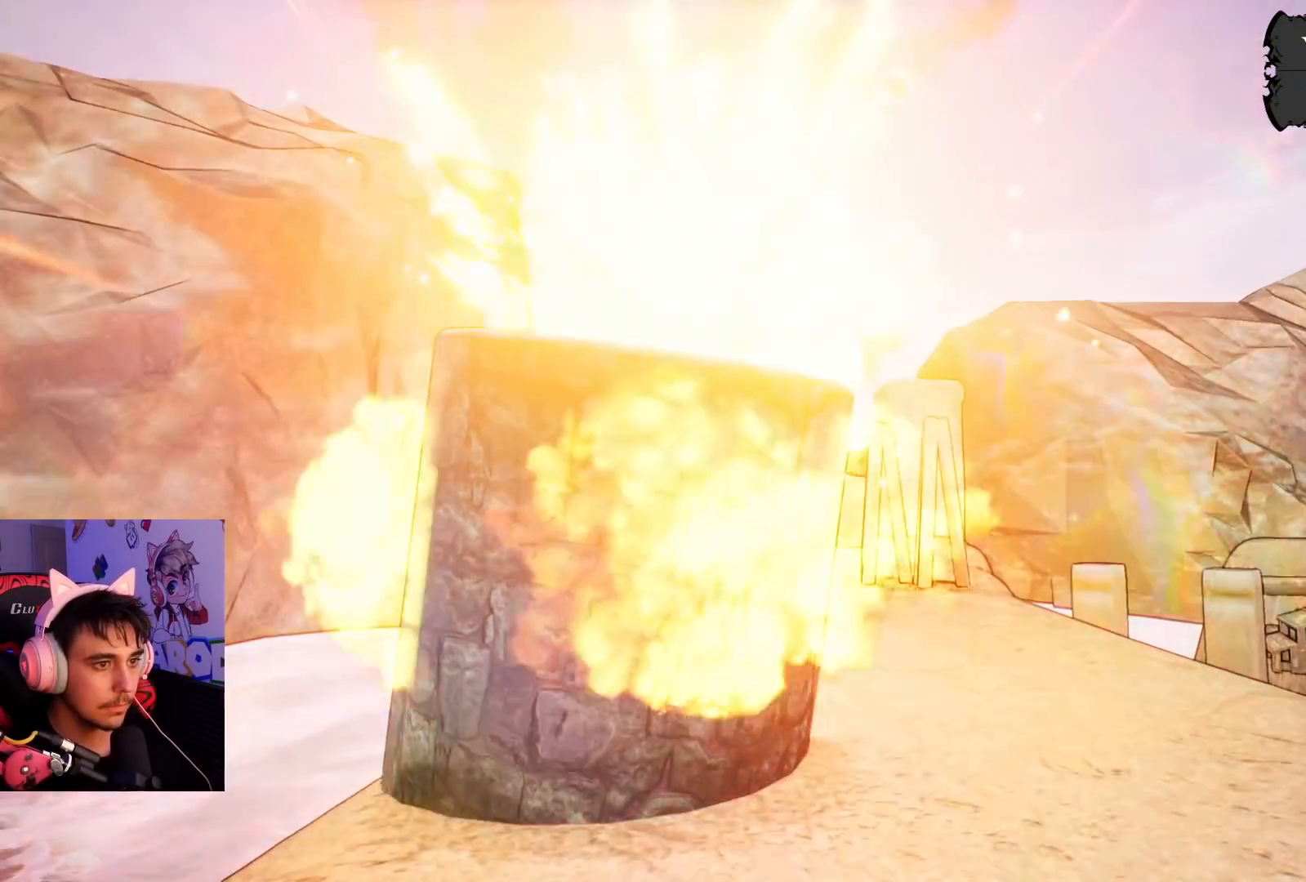
{"buttons": [], "left_stick": "up", "right_stick": "center", "events": []}
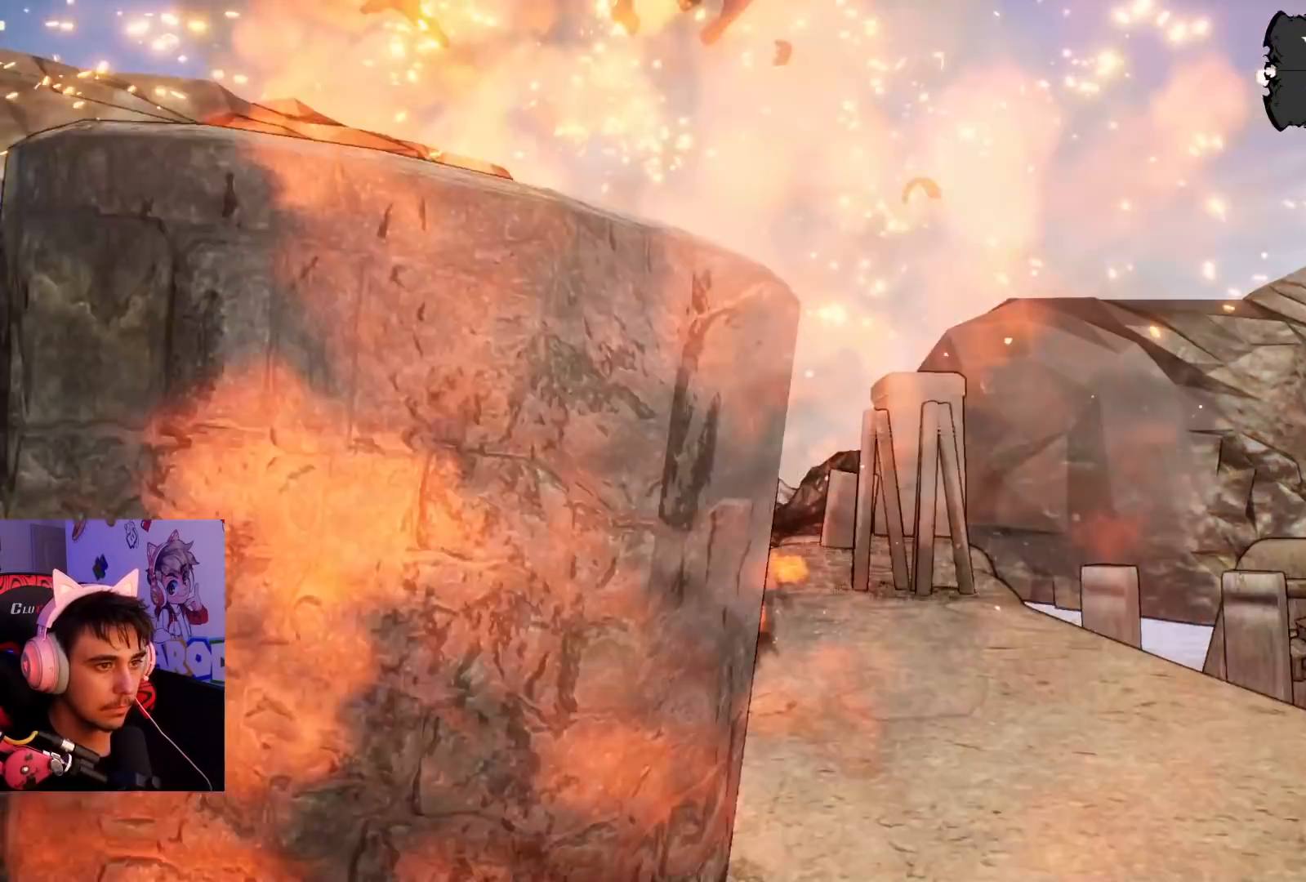
{"buttons": [], "left_stick": "up", "right_stick": "center", "events": [[83, "right_stick", "up"], [283, "right_stick", "center"]]}
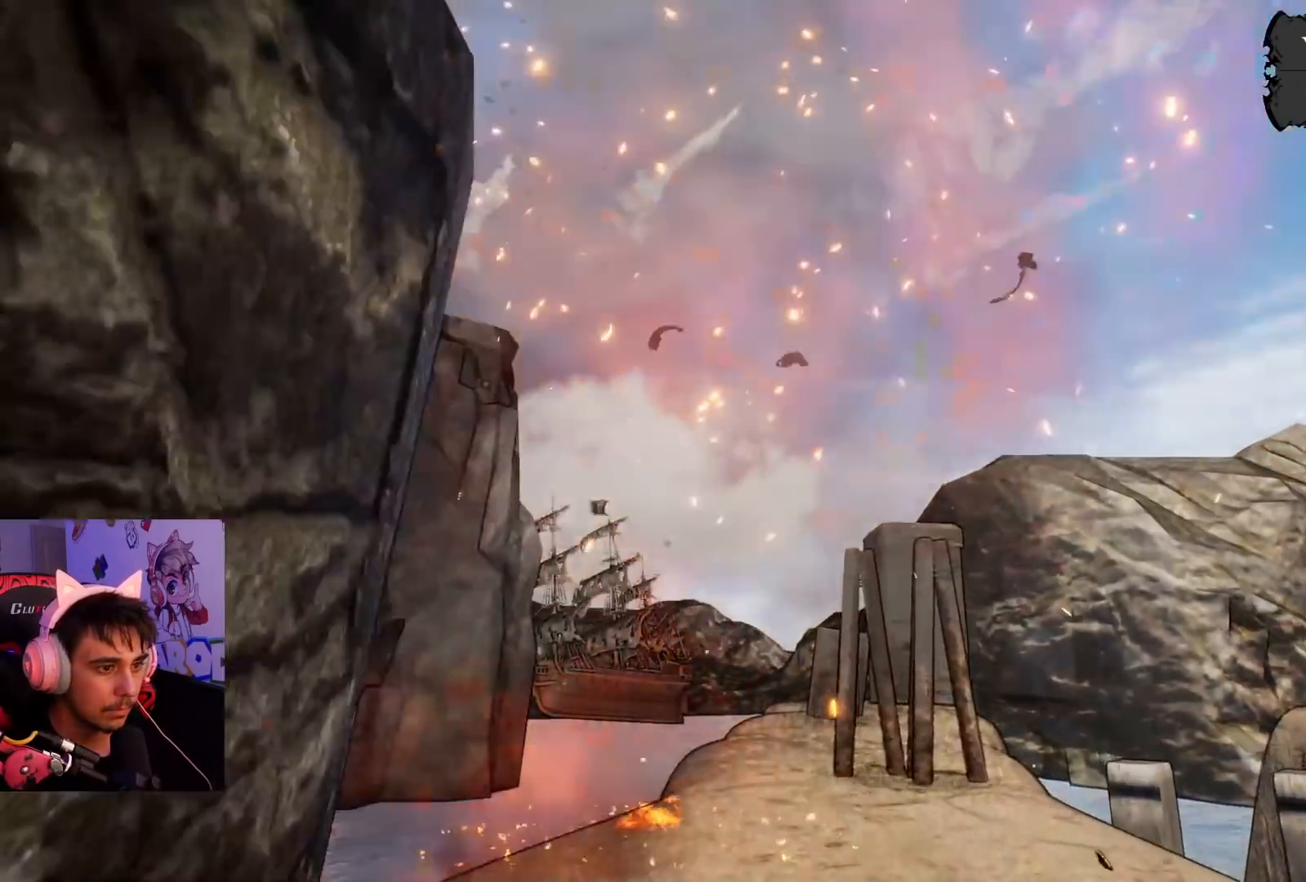
{"buttons": [], "left_stick": "up", "right_stick": "up-right", "events": [[133, "right_stick", "up-right"]]}
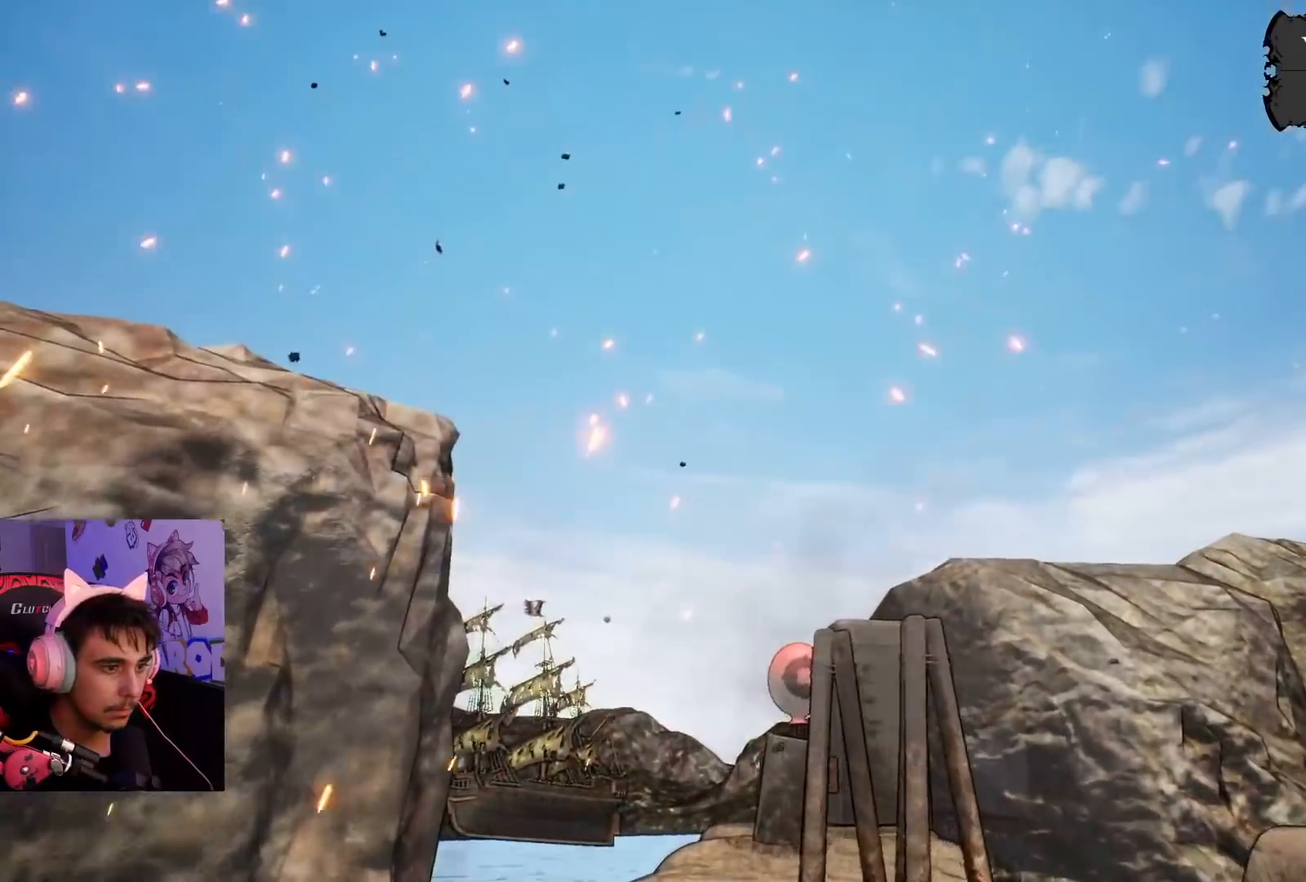
{"buttons": [], "left_stick": "up", "right_stick": "center", "events": [[183, "right_stick", "center"]]}
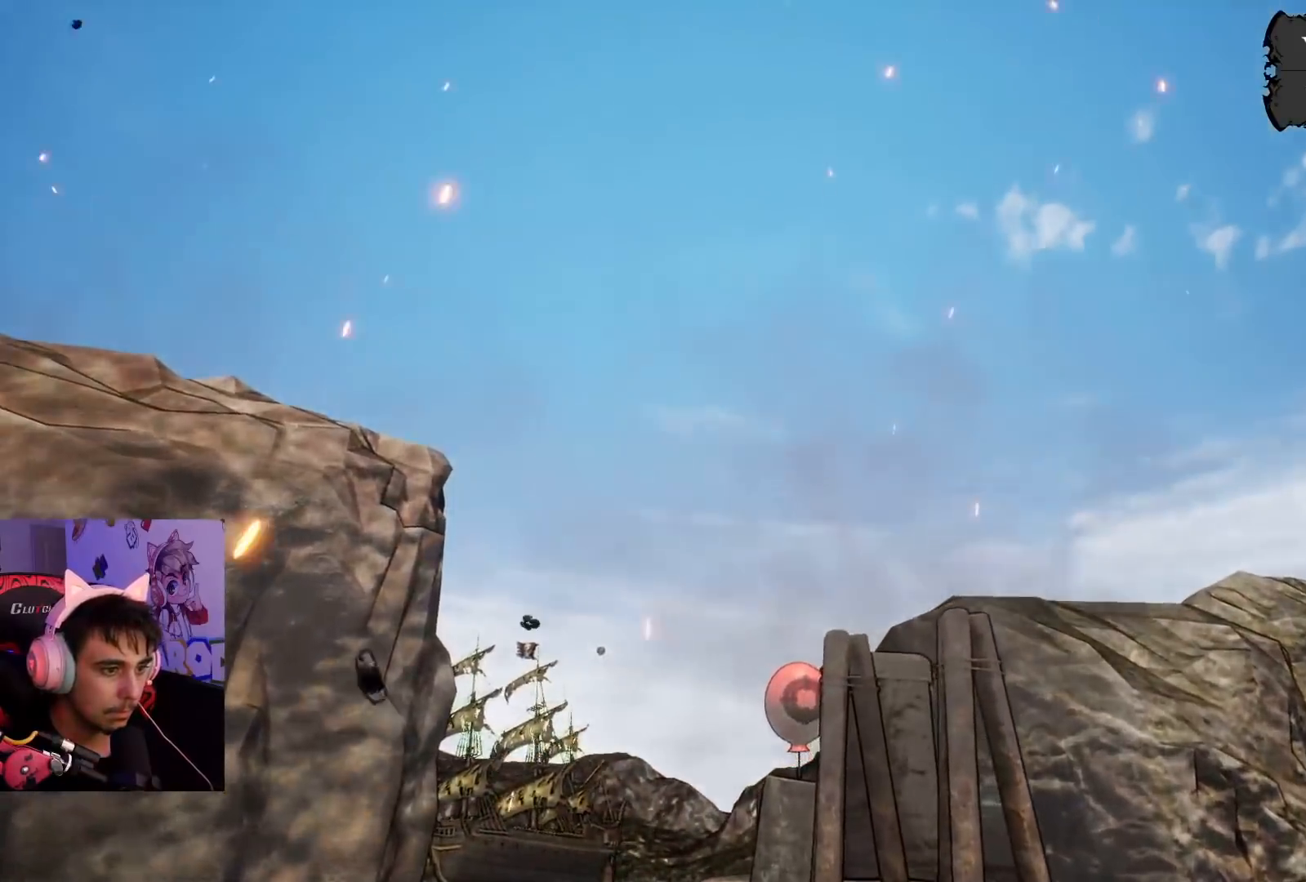
{"buttons": [], "left_stick": "up-left", "right_stick": "center", "events": [[167, "right_stick", "down-right"], [250, "right_stick", "center"], [283, "left_stick", "up-left"]]}
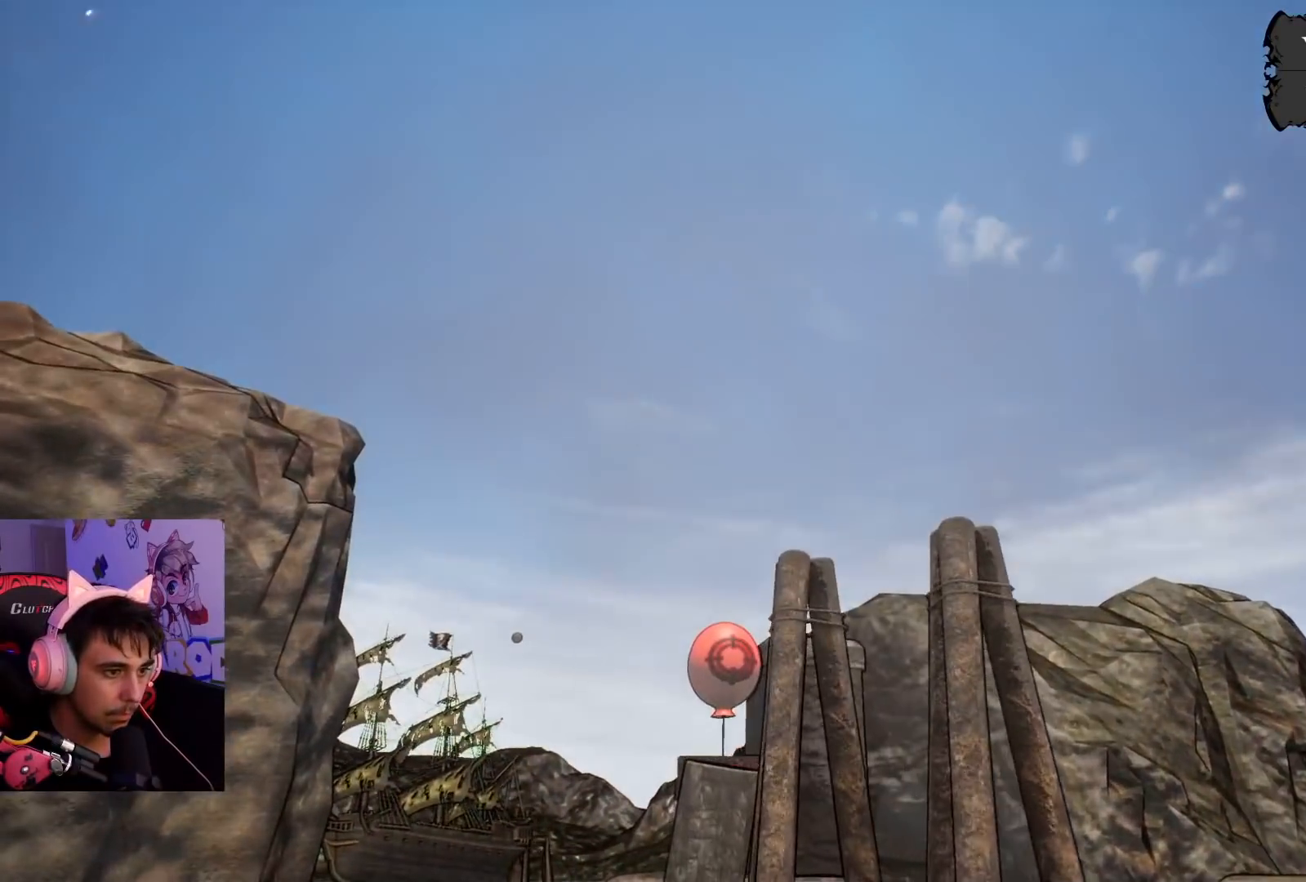
{"buttons": ["CROSS"], "left_stick": "up", "right_stick": "center", "events": [[83, "right_stick", "up-left"], [200, "right_stick", "center"], [333, "CROSS", "down"], [467, "left_stick", "up"]]}
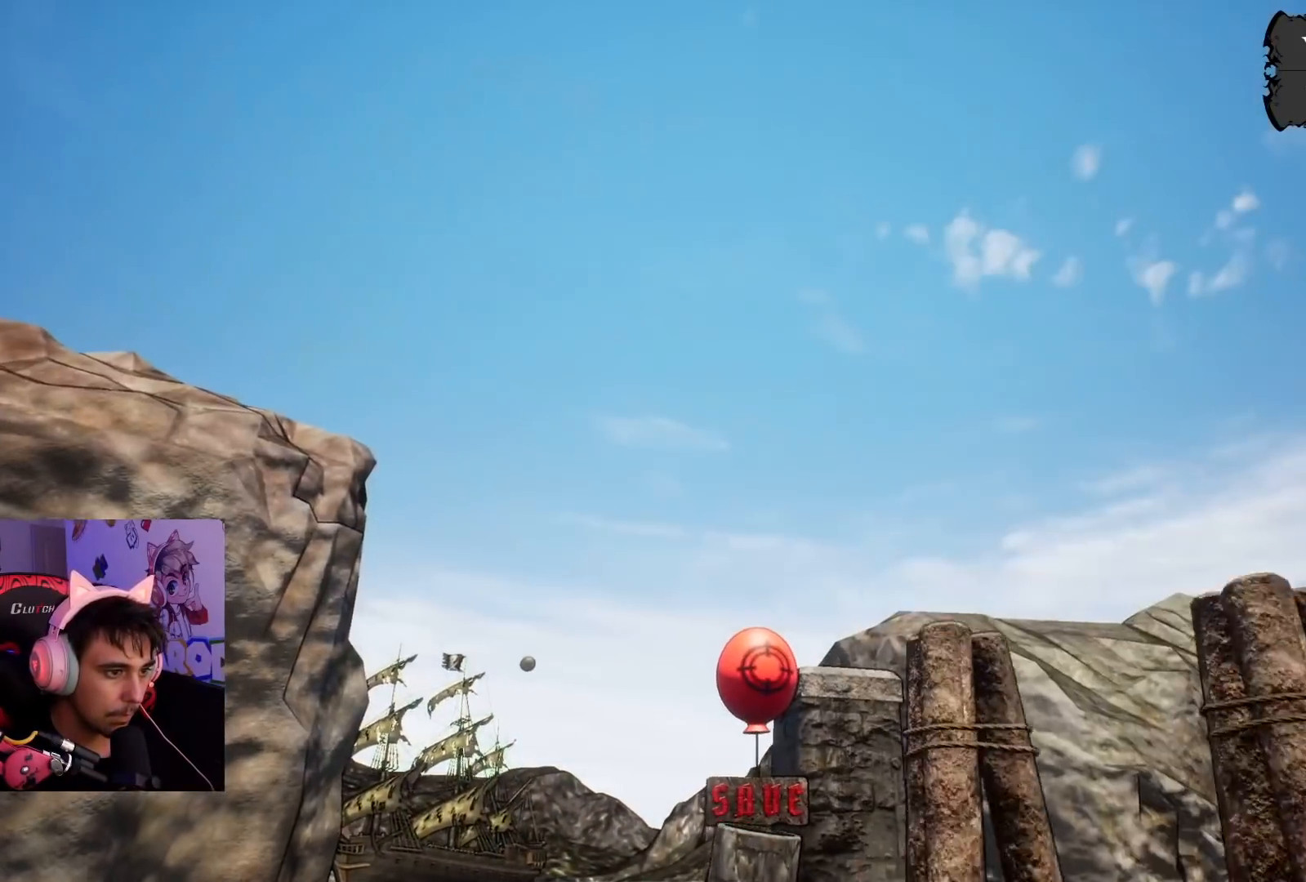
{"buttons": ["CROSS", "SQUARE"], "left_stick": "up", "right_stick": "center", "events": [[67, "SQUARE", "down"], [217, "SQUARE", "up"], [300, "SQUARE", "down"], [417, "CROSS", "up"], [417, "SQUARE", "up"], [467, "CROSS", "down"], [467, "SQUARE", "down"]]}
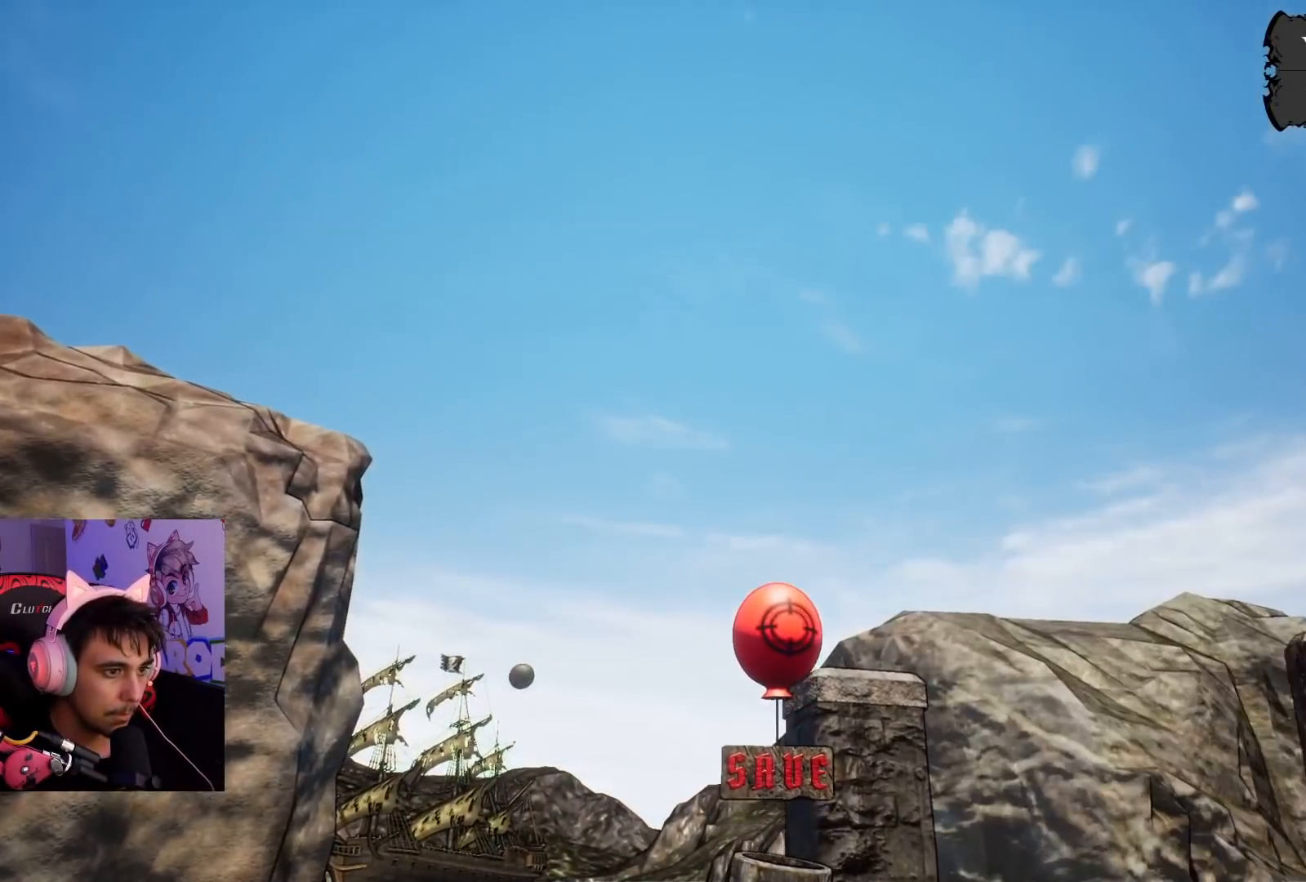
{"buttons": [], "left_stick": "up", "right_stick": "center", "events": [[83, "SQUARE", "up"], [100, "CROSS", "up"], [150, "CROSS", "down"], [167, "SQUARE", "down"], [250, "SQUARE", "up"], [333, "SQUARE", "down"], [433, "SQUARE", "up"], [467, "CROSS", "up"]]}
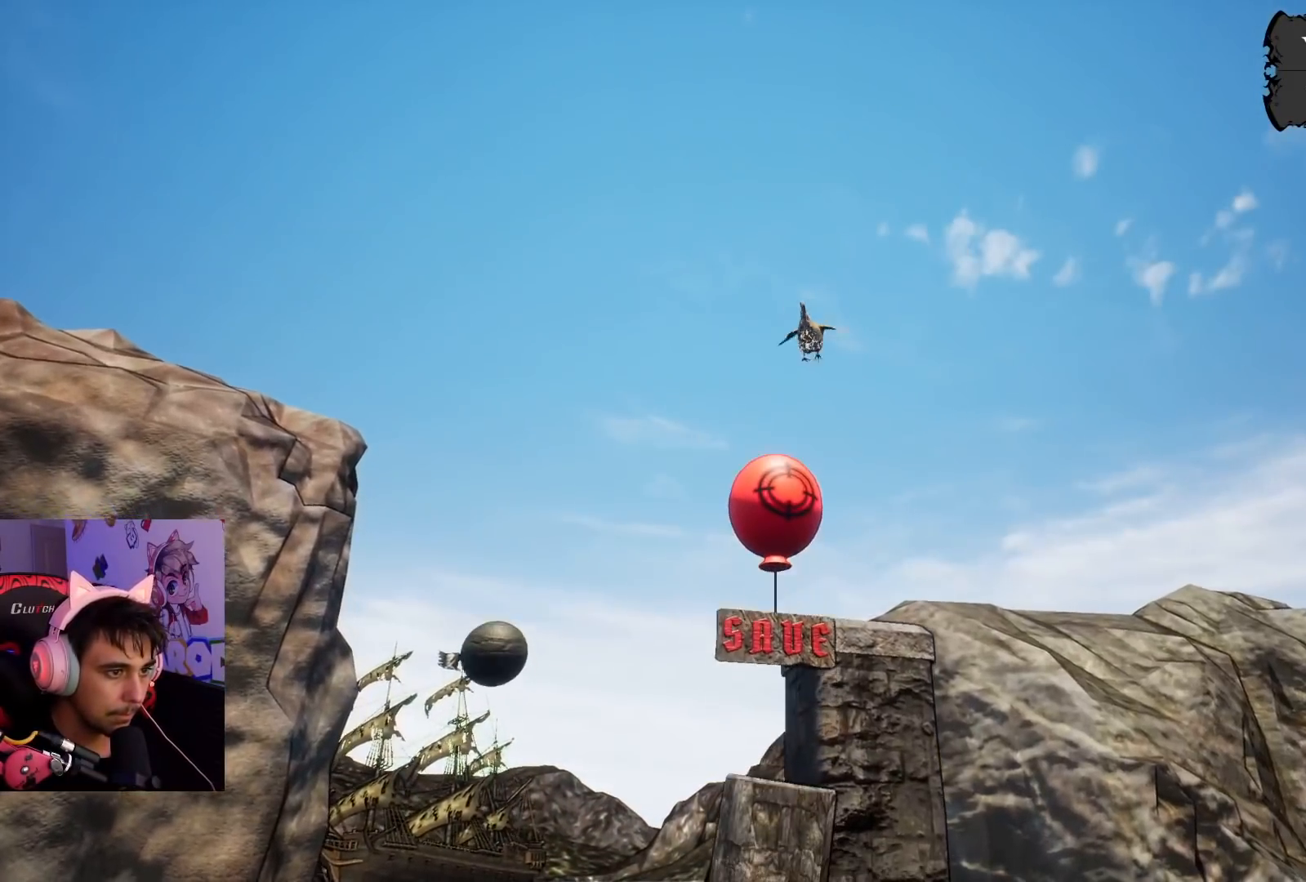
{"buttons": [], "left_stick": "up-left", "right_stick": "center", "events": [[250, "left_stick", "up-left"]]}
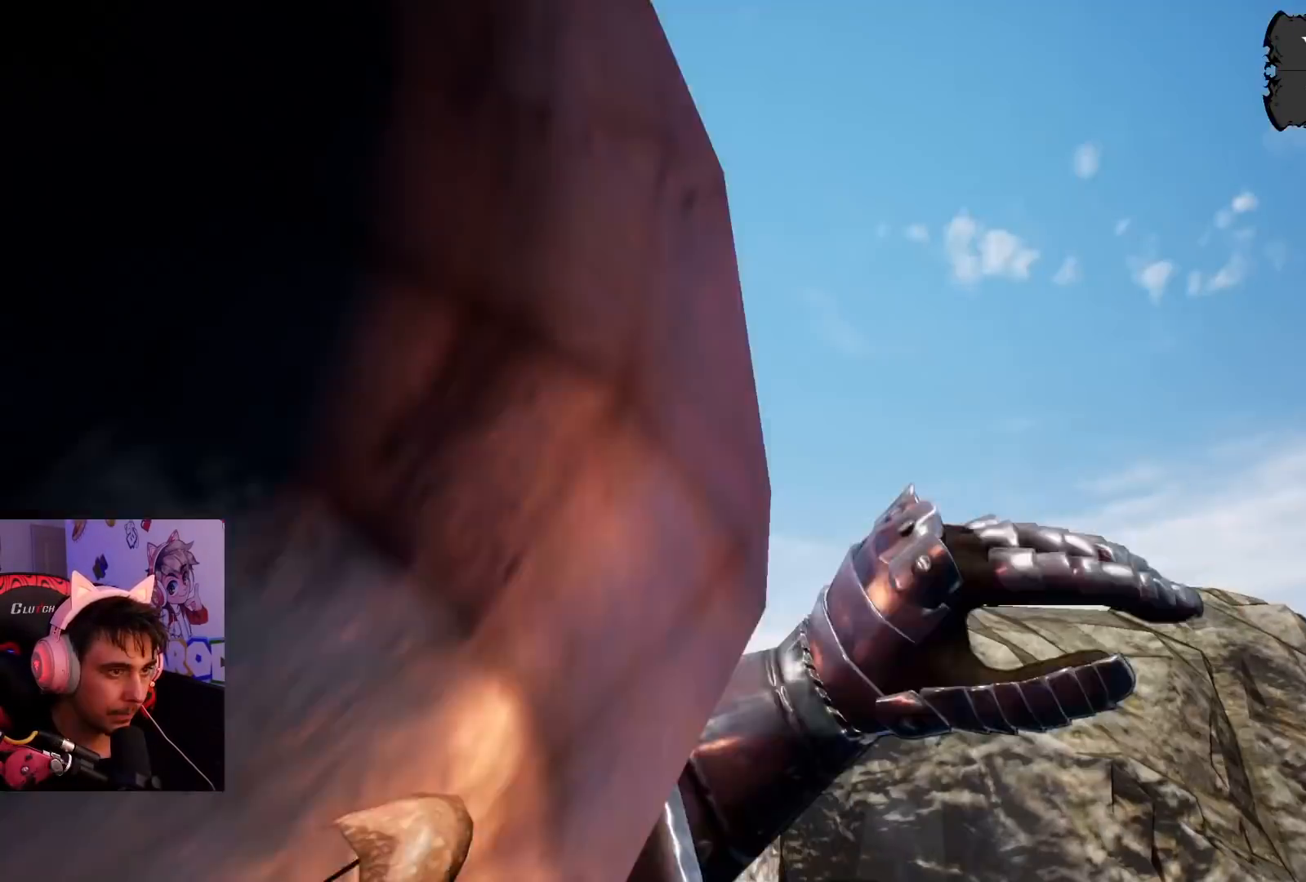
{"buttons": [], "left_stick": "up", "right_stick": "down", "events": [[117, "left_stick", "left"], [183, "right_stick", "down"], [500, "left_stick", "up"]]}
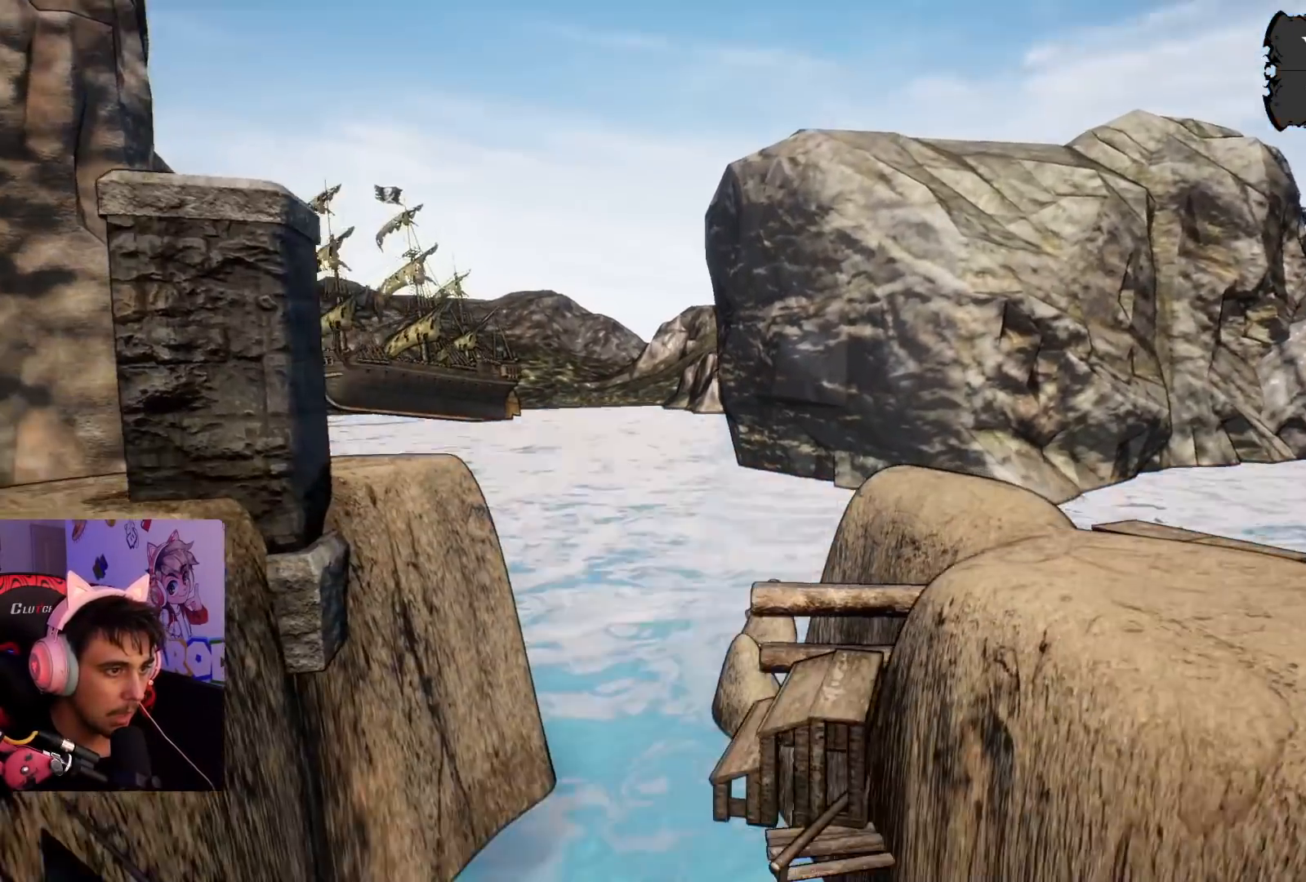
{"buttons": [], "left_stick": "down-left", "right_stick": "up", "events": [[250, "right_stick", "right"], [383, "right_stick", "up"], [433, "left_stick", "down-left"]]}
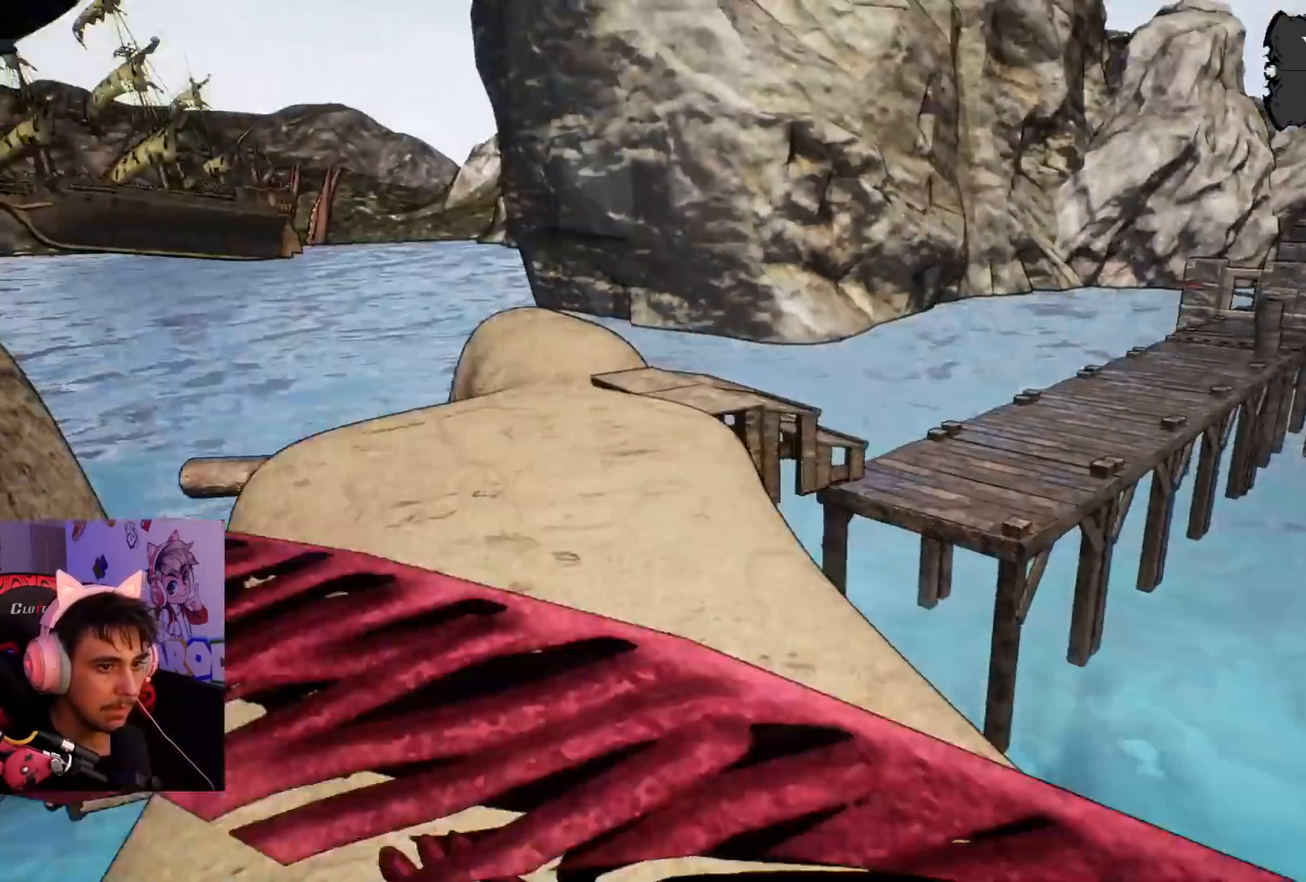
{"buttons": [], "left_stick": "down-left", "right_stick": "up", "events": [[50, "right_stick", "right"], [117, "right_stick", "down-right"], [417, "right_stick", "up"]]}
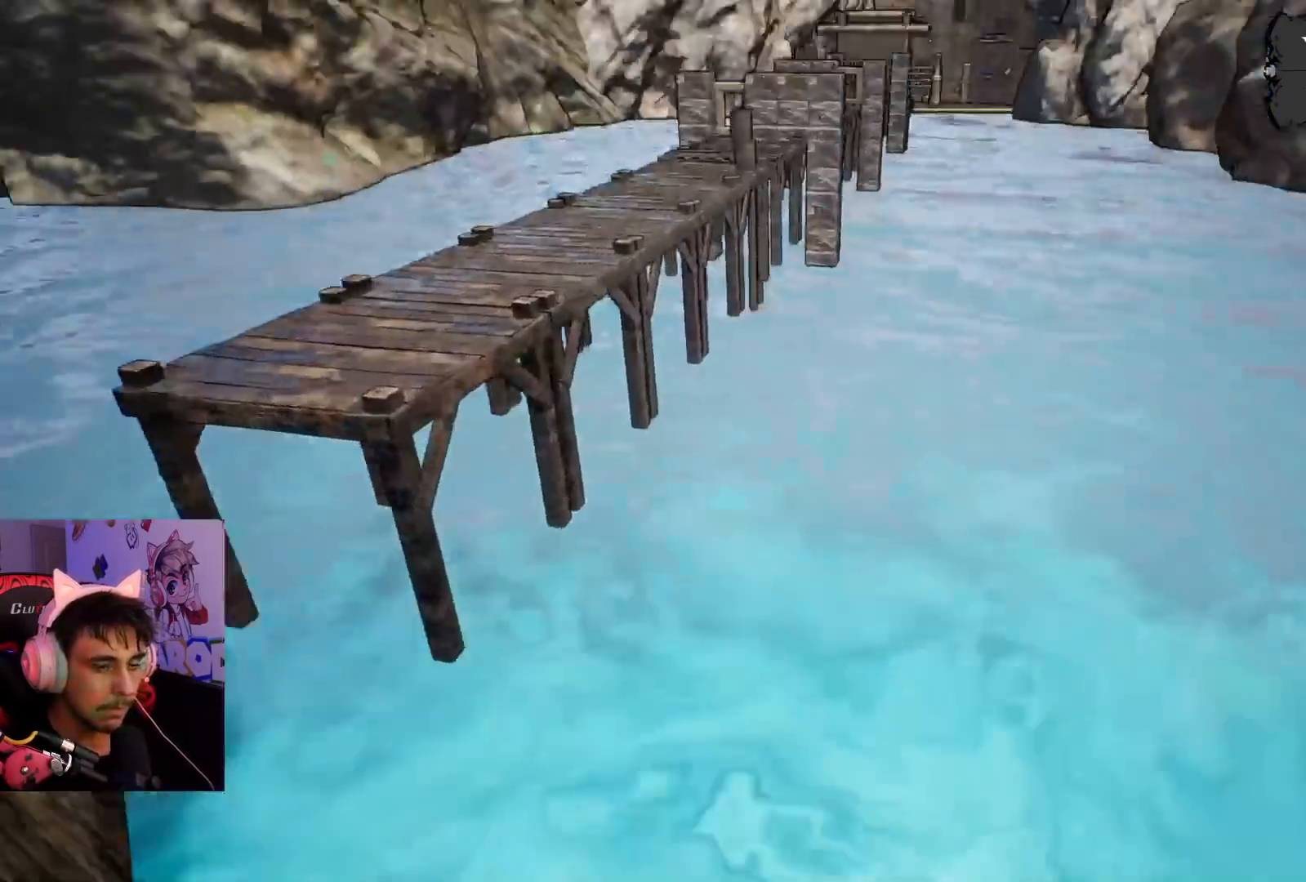
{"buttons": [], "left_stick": "center", "right_stick": "center", "events": [[83, "left_stick", "down"], [117, "right_stick", "center"], [183, "left_stick", "down-right"], [250, "L2", "down"], [400, "L2", "up"], [400, "left_stick", "center"]]}
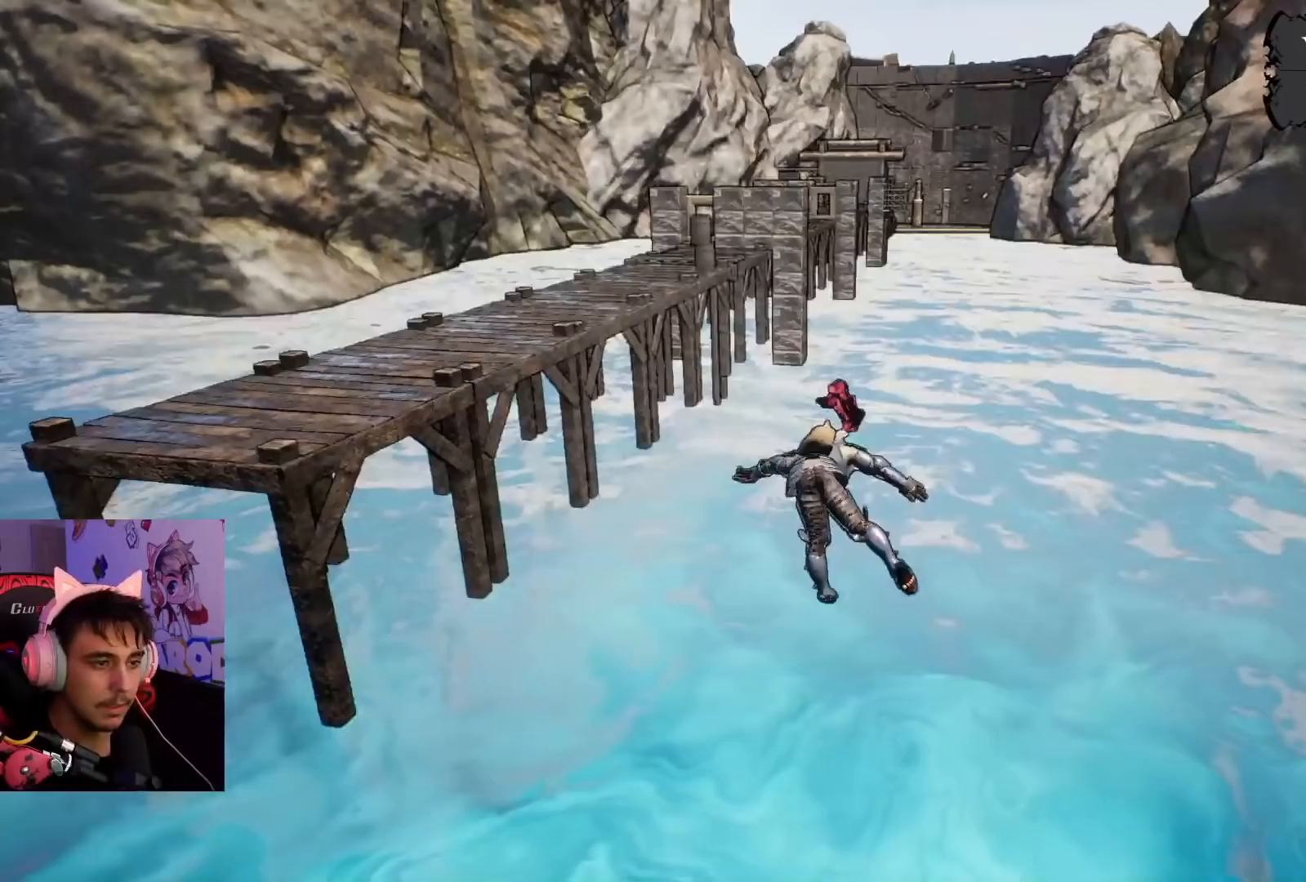
{"buttons": [], "left_stick": "center", "right_stick": "center", "events": [[367, "L2", "down"], [500, "L2", "up"]]}
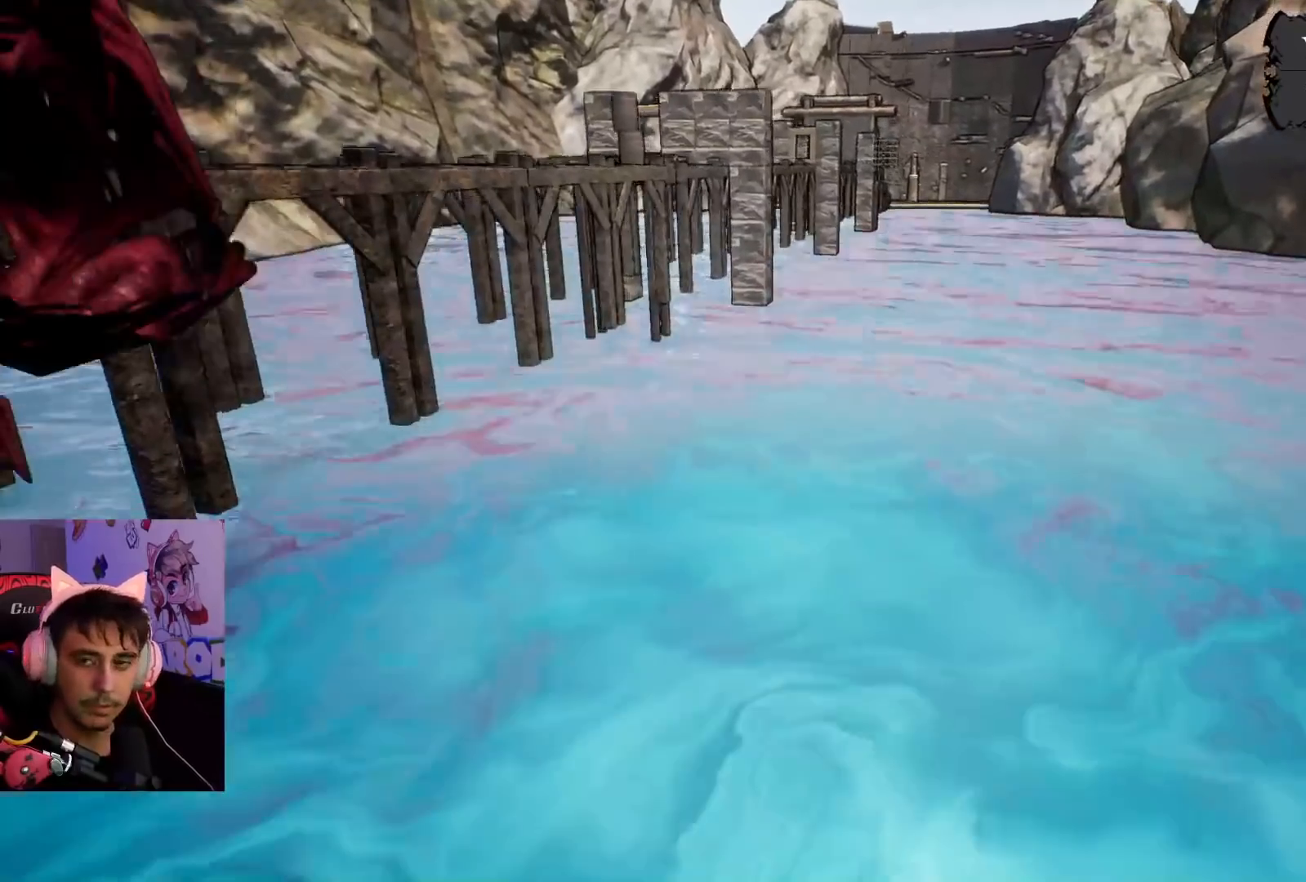
{"buttons": [], "left_stick": "center", "right_stick": "center", "events": []}
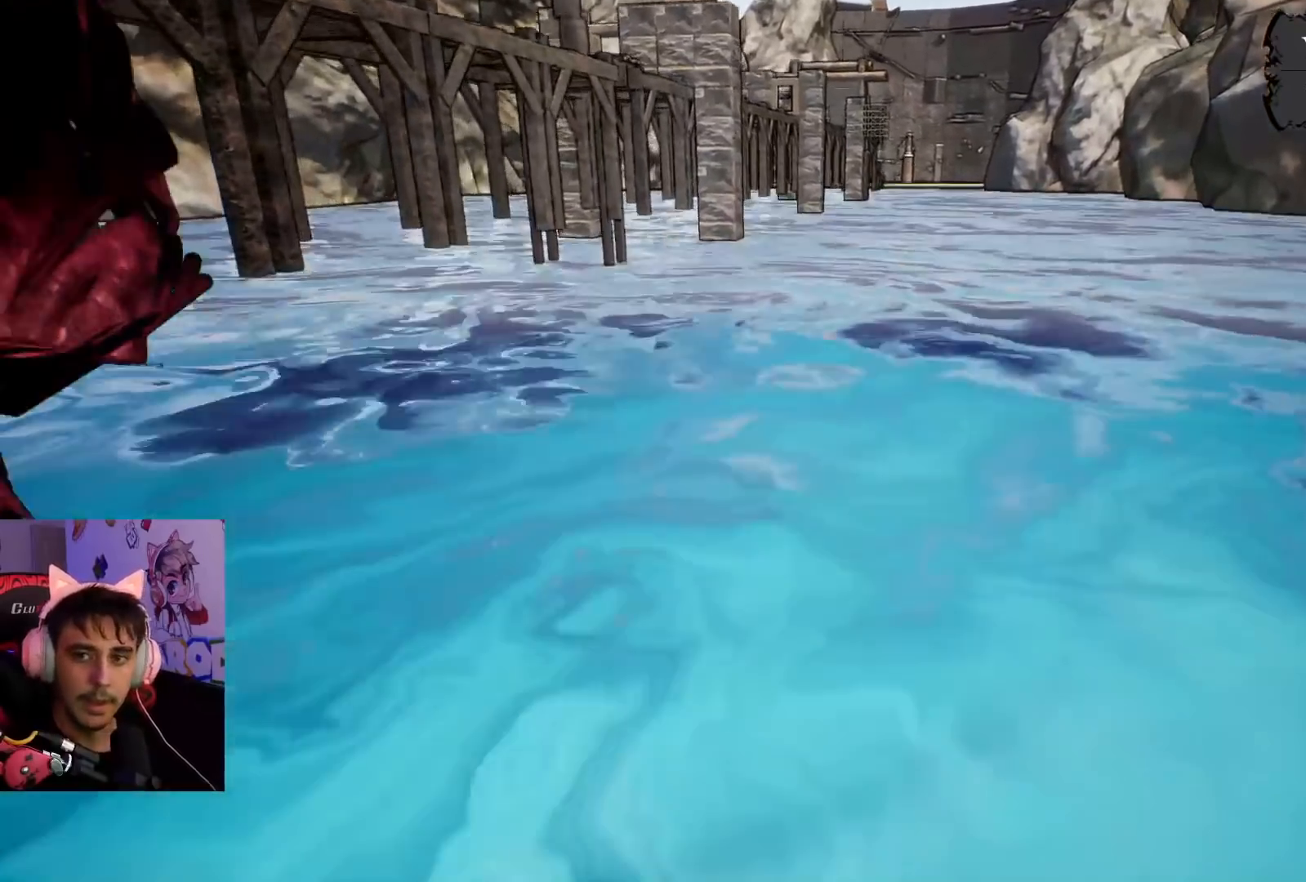
{"buttons": [], "left_stick": "center", "right_stick": "center", "events": []}
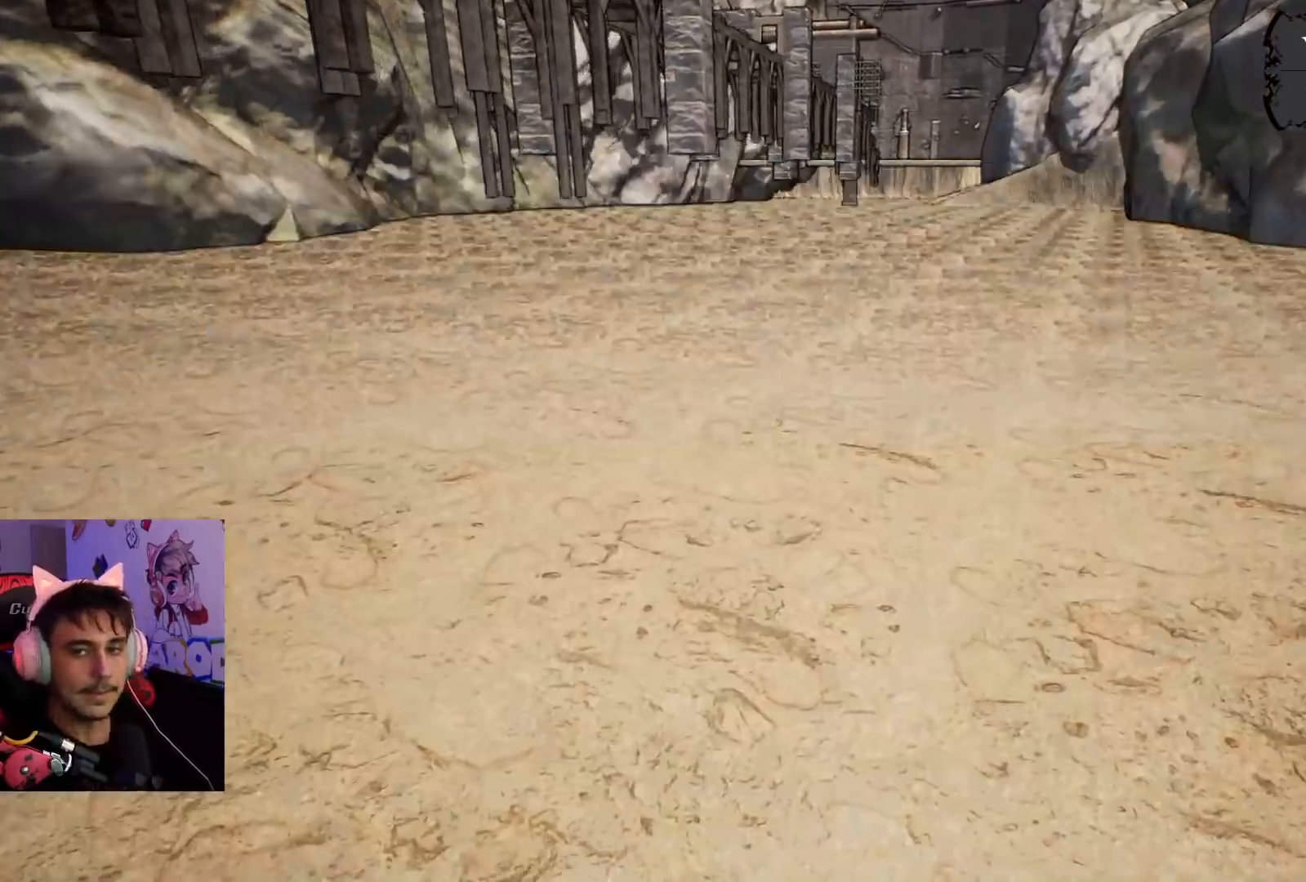
{"buttons": ["CROSS", "SQUARE"], "left_stick": "center", "right_stick": "center", "events": [[133, "CROSS", "down"], [333, "CROSS", "up"], [450, "CROSS", "down"], [483, "SQUARE", "down"]]}
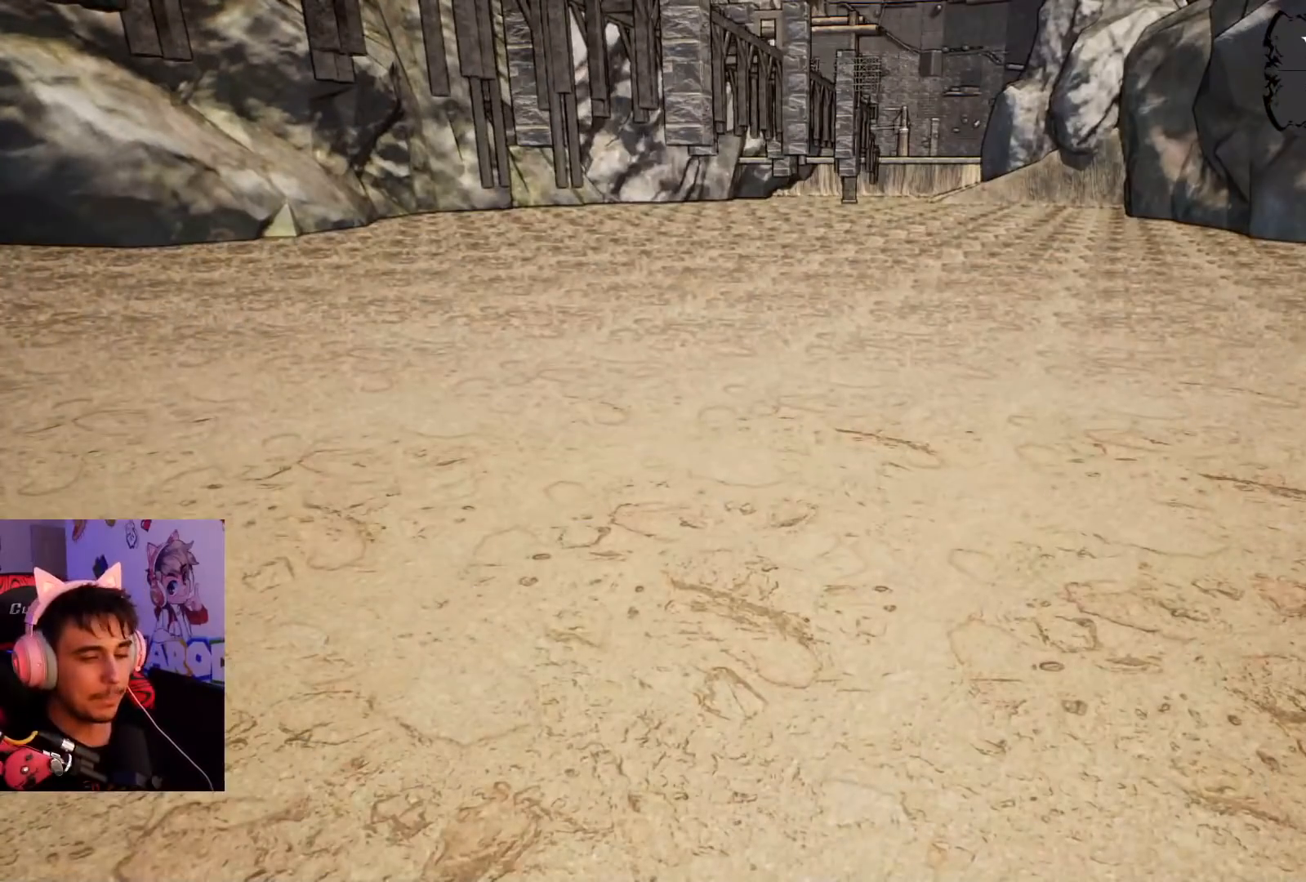
{"buttons": ["CROSS", "SQUARE"], "left_stick": "center", "right_stick": "center", "events": [[117, "SQUARE", "up"], [133, "CROSS", "up"], [217, "CROSS", "down"], [233, "SQUARE", "down"], [367, "CROSS", "up"], [400, "SQUARE", "up"], [483, "CROSS", "down"], [483, "SQUARE", "down"]]}
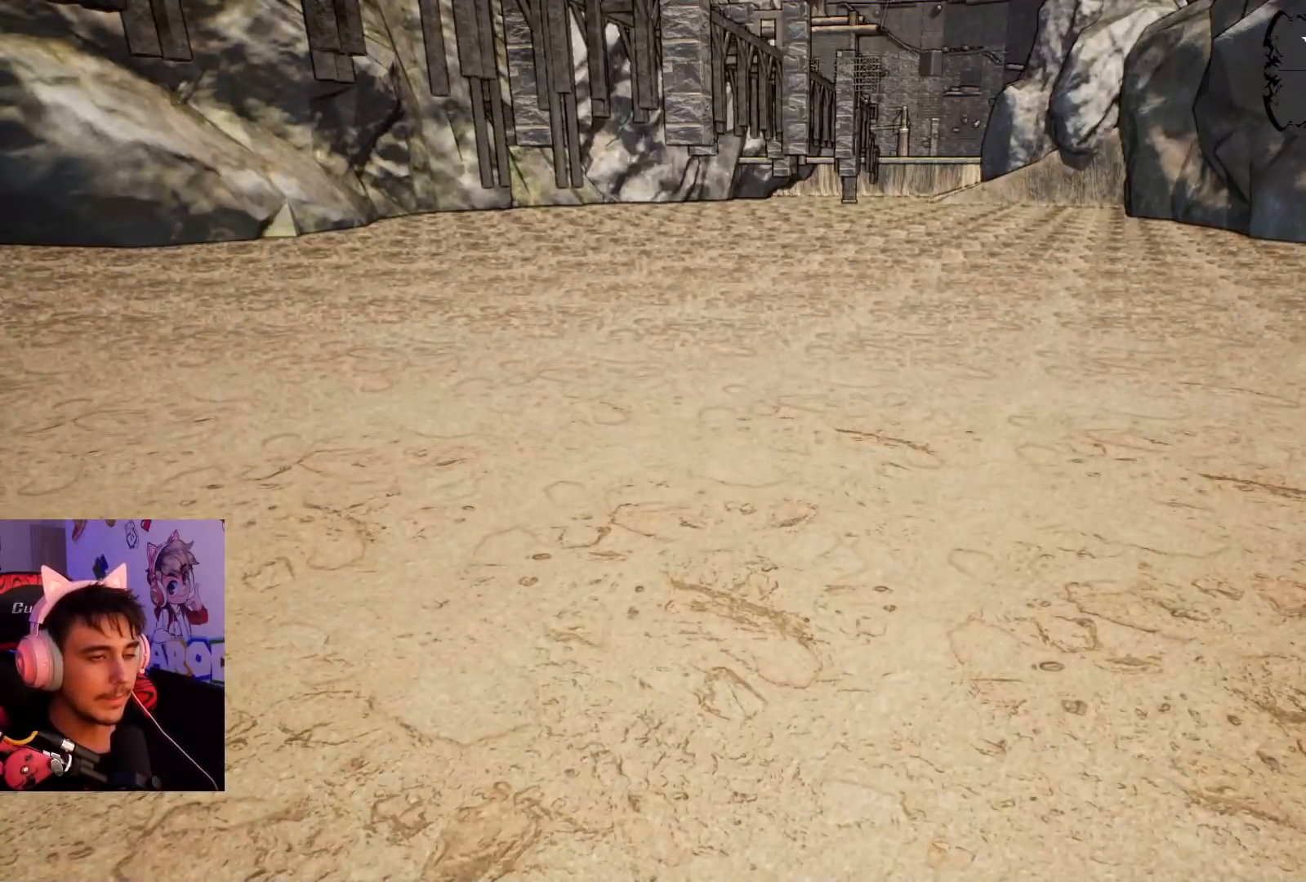
{"buttons": [], "left_stick": "center", "right_stick": "center", "events": [[167, "CROSS", "up"], [167, "SQUARE", "up"]]}
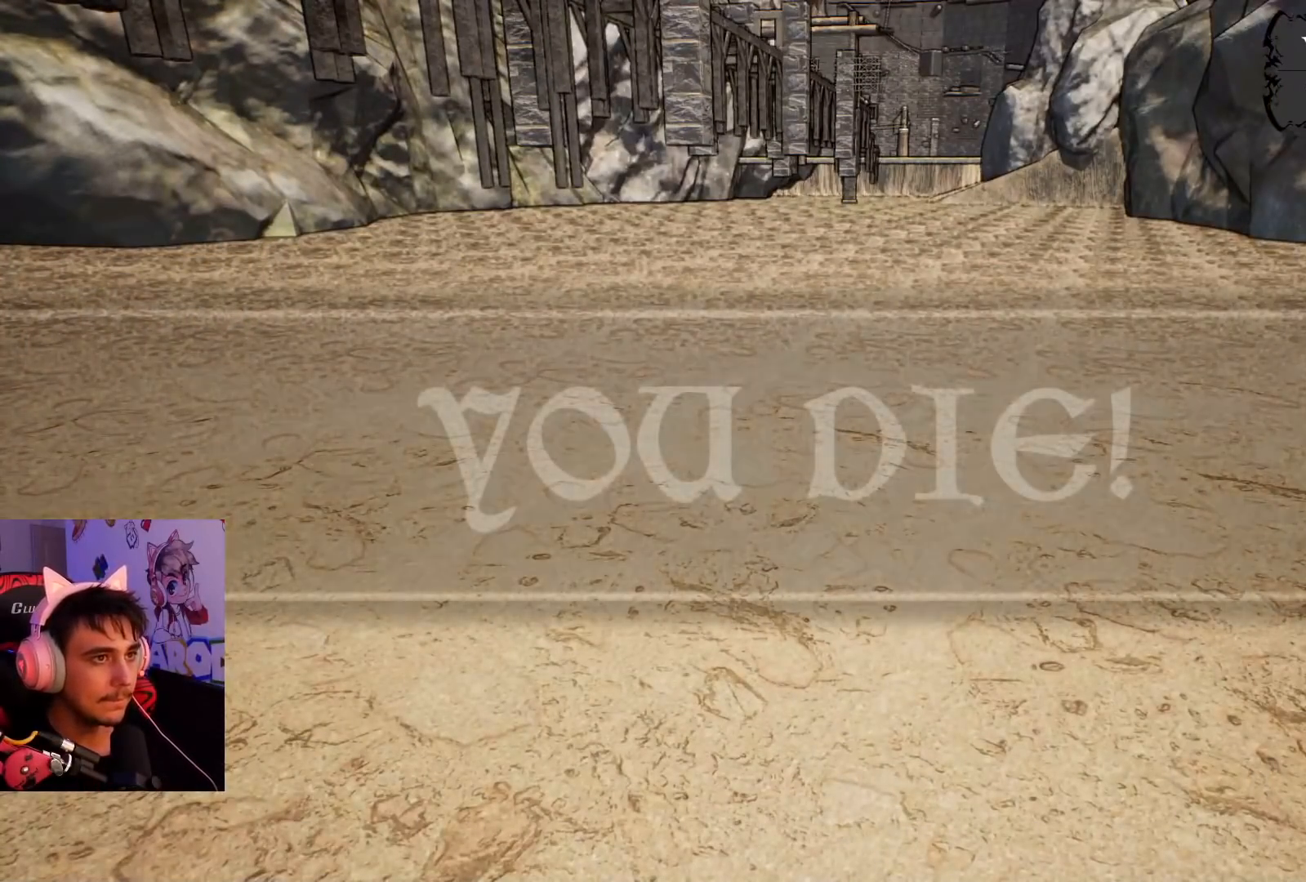
{"buttons": ["CROSS", "SQUARE"], "left_stick": "center", "right_stick": "center", "events": [[117, "CROSS", "down"], [117, "SQUARE", "down"], [283, "CROSS", "up"], [283, "SQUARE", "up"], [383, "CROSS", "down"], [383, "SQUARE", "down"]]}
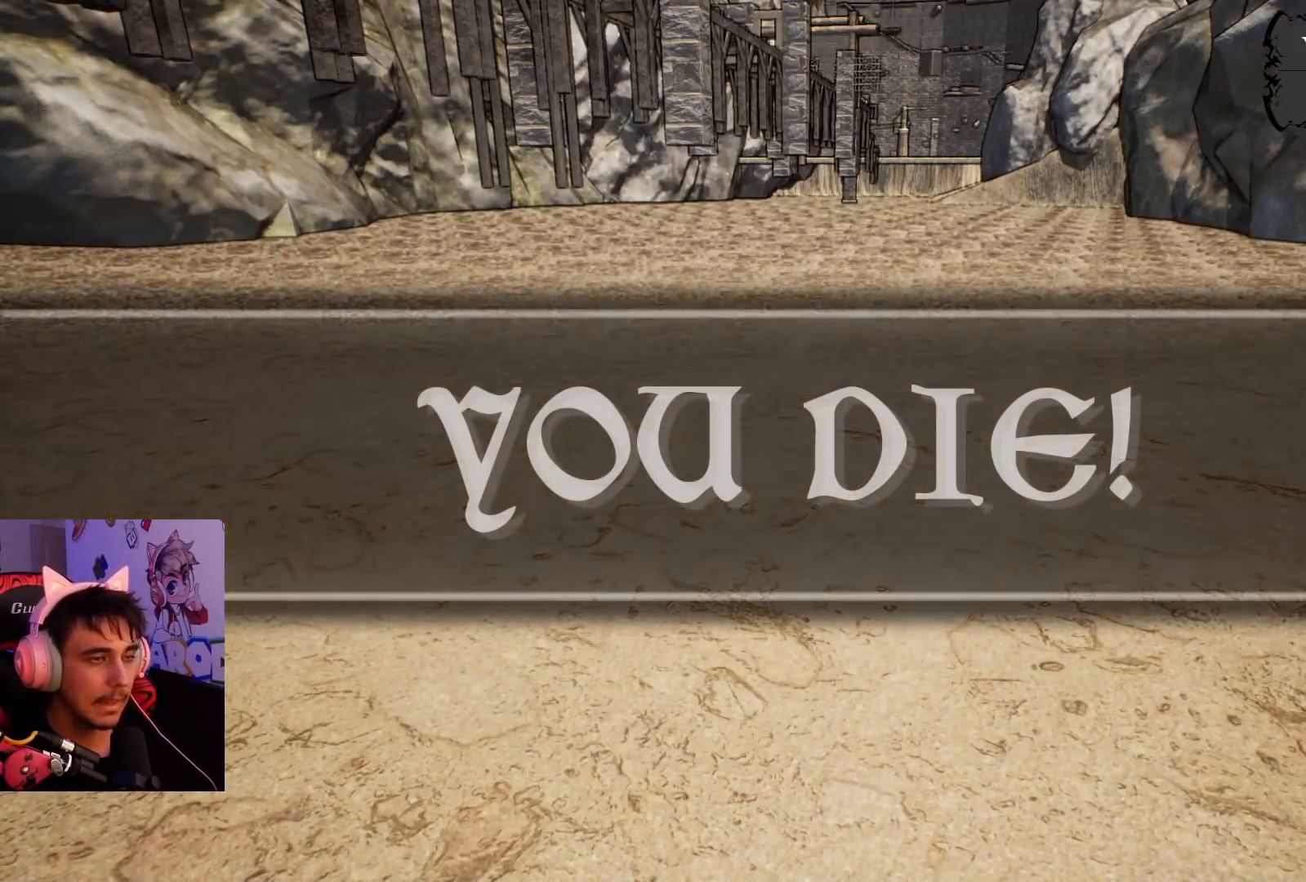
{"buttons": ["CROSS", "SQUARE"], "left_stick": "center", "right_stick": "center", "events": [[50, "CROSS", "up"], [50, "SQUARE", "up"], [133, "CROSS", "down"], [167, "SQUARE", "down"], [300, "SQUARE", "up"], [333, "CROSS", "up"], [467, "CROSS", "down"], [500, "SQUARE", "down"]]}
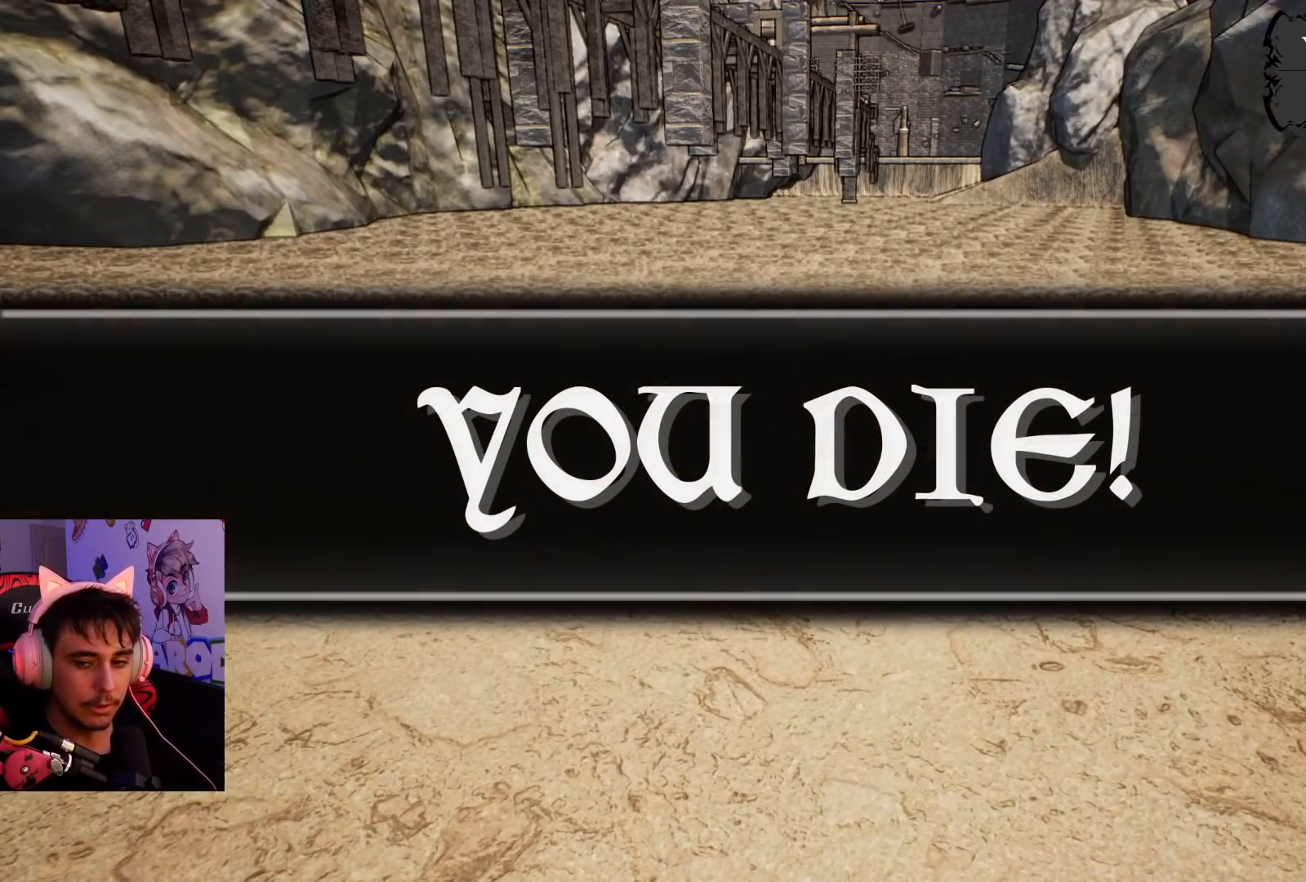
{"buttons": ["CROSS"], "left_stick": "center", "right_stick": "center", "events": [[167, "CROSS", "up"], [167, "SQUARE", "up"], [317, "CROSS", "down"], [350, "SQUARE", "down"], [483, "SQUARE", "up"]]}
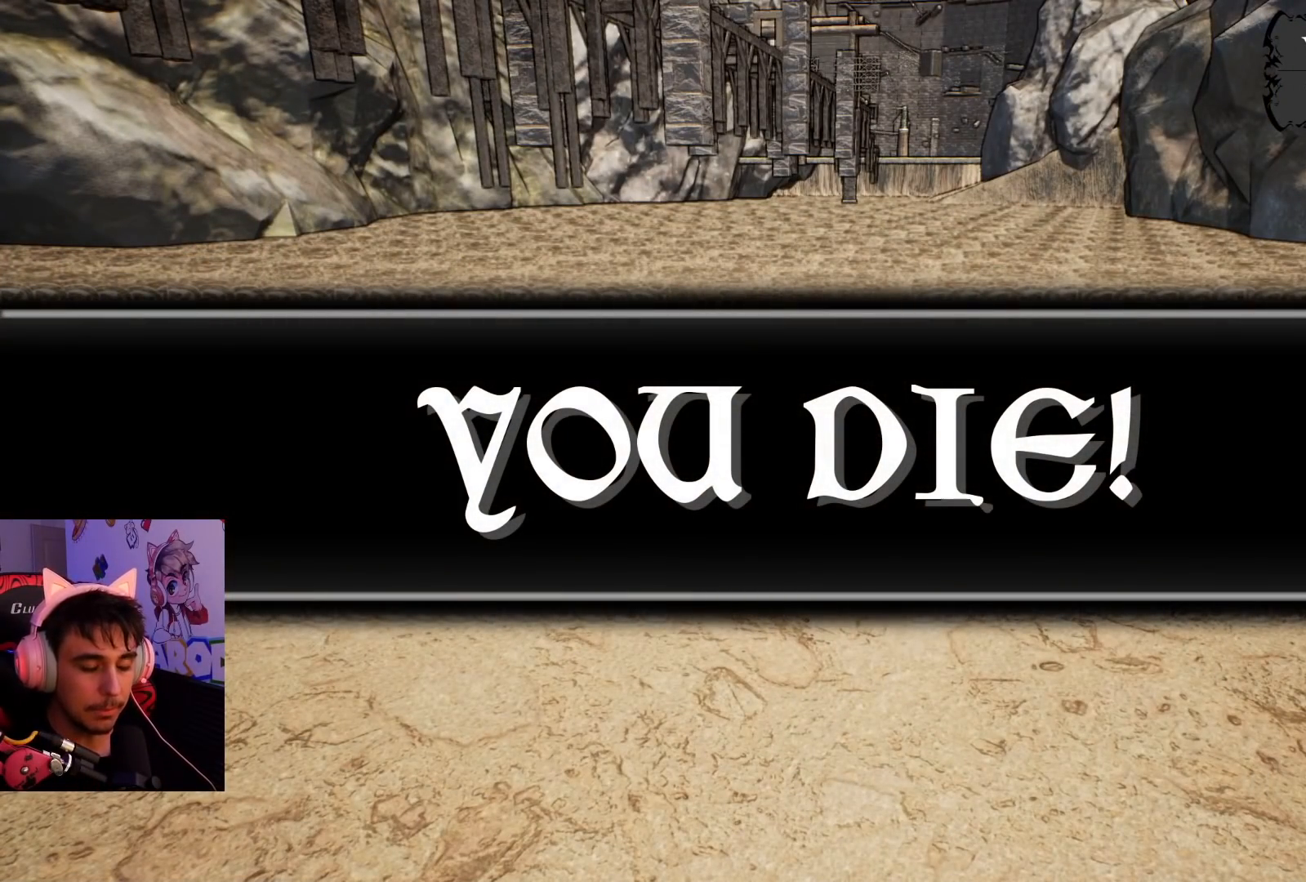
{"buttons": ["CROSS", "SQUARE"], "left_stick": "center", "right_stick": "center", "events": [[17, "CROSS", "up"], [150, "CROSS", "down"], [167, "SQUARE", "down"], [333, "CROSS", "up"], [350, "SQUARE", "up"], [450, "CROSS", "down"], [450, "SQUARE", "down"]]}
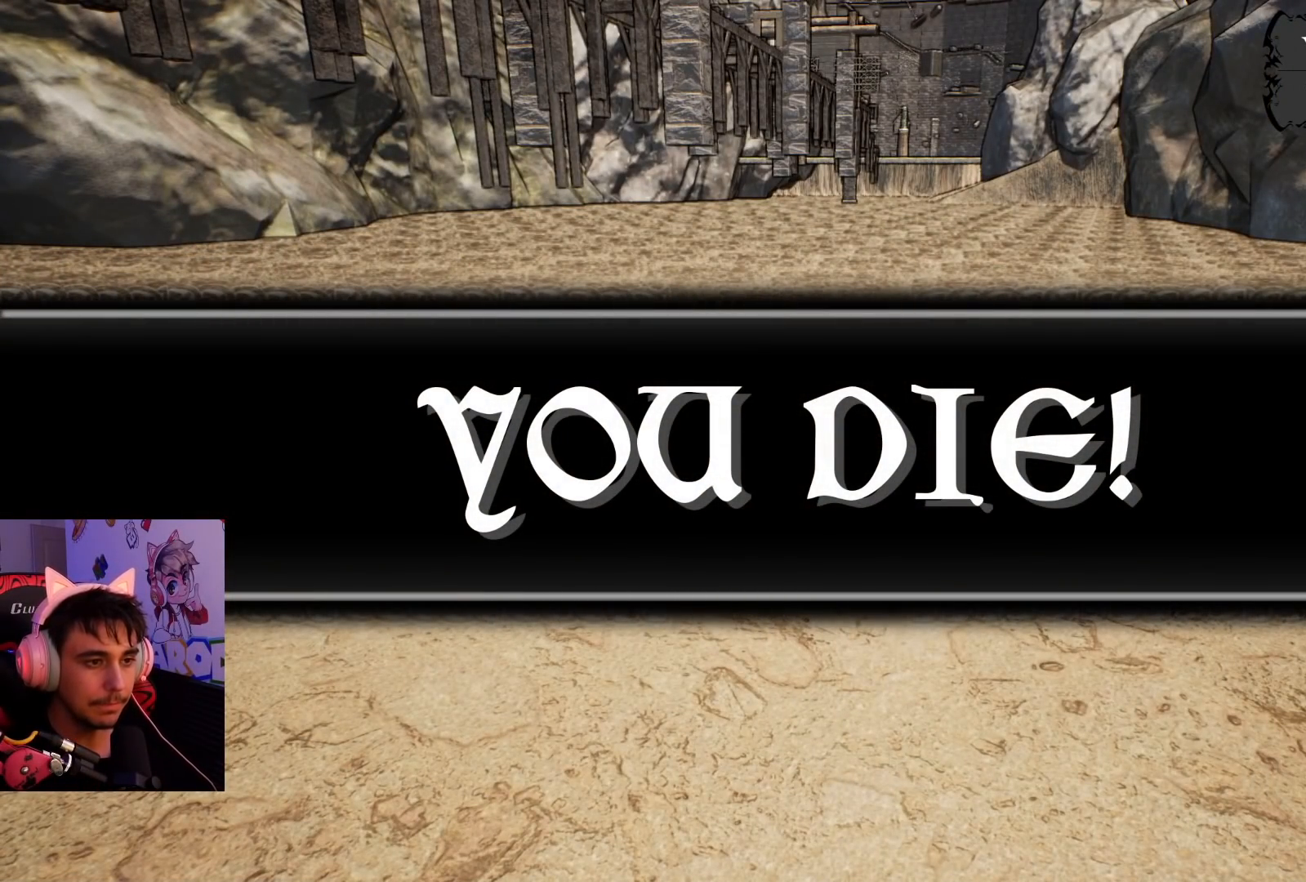
{"buttons": ["CROSS", "SQUARE"], "left_stick": "center", "right_stick": "center", "events": [[117, "CROSS", "up"], [117, "SQUARE", "up"], [367, "CROSS", "down"], [367, "SQUARE", "down"]]}
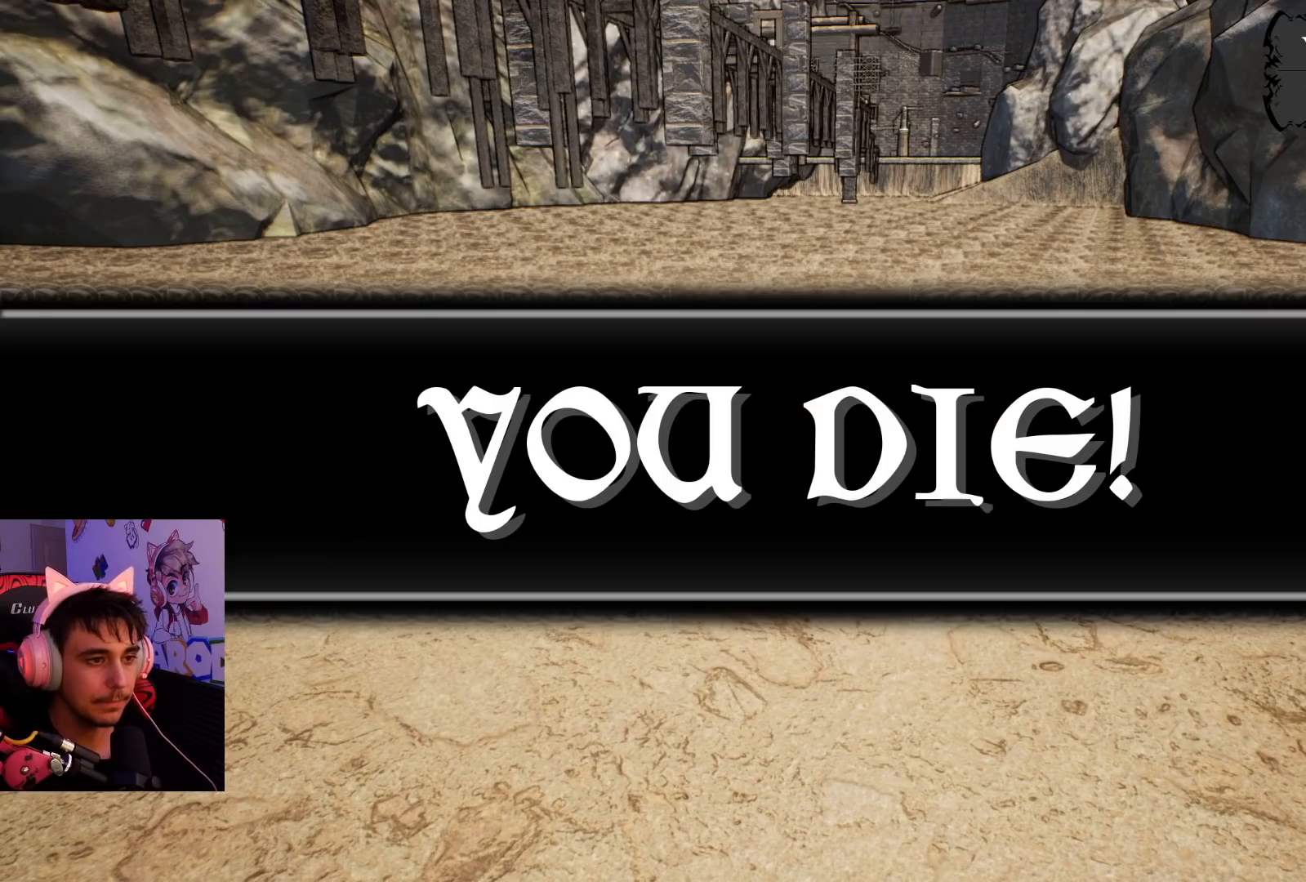
{"buttons": [], "left_stick": "center", "right_stick": "center", "events": [[33, "SQUARE", "up"], [67, "CROSS", "up"]]}
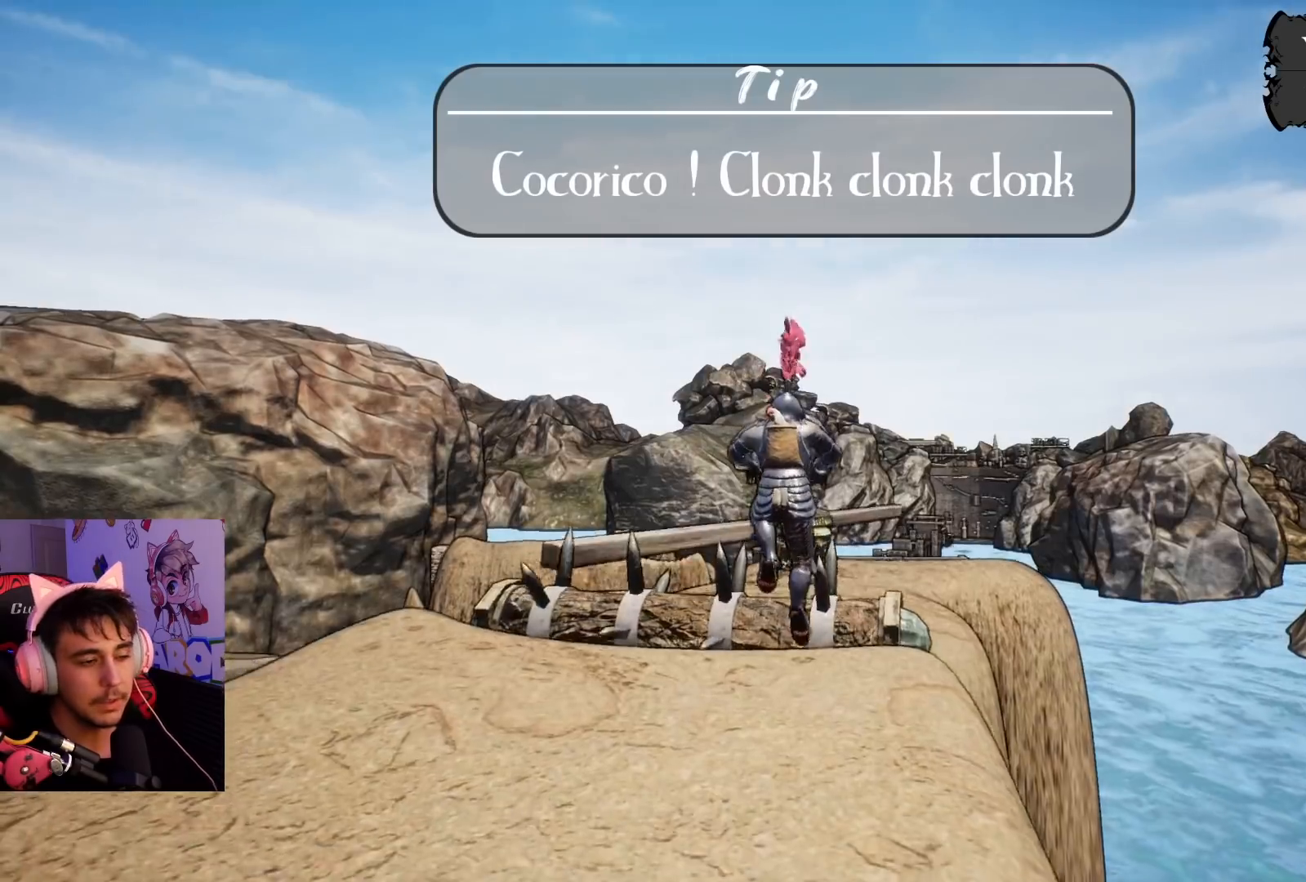
{"buttons": [], "left_stick": "up", "right_stick": "down", "events": [[50, "left_stick", "up"], [383, "L2", "down"], [433, "right_stick", "down"], [500, "L2", "up"]]}
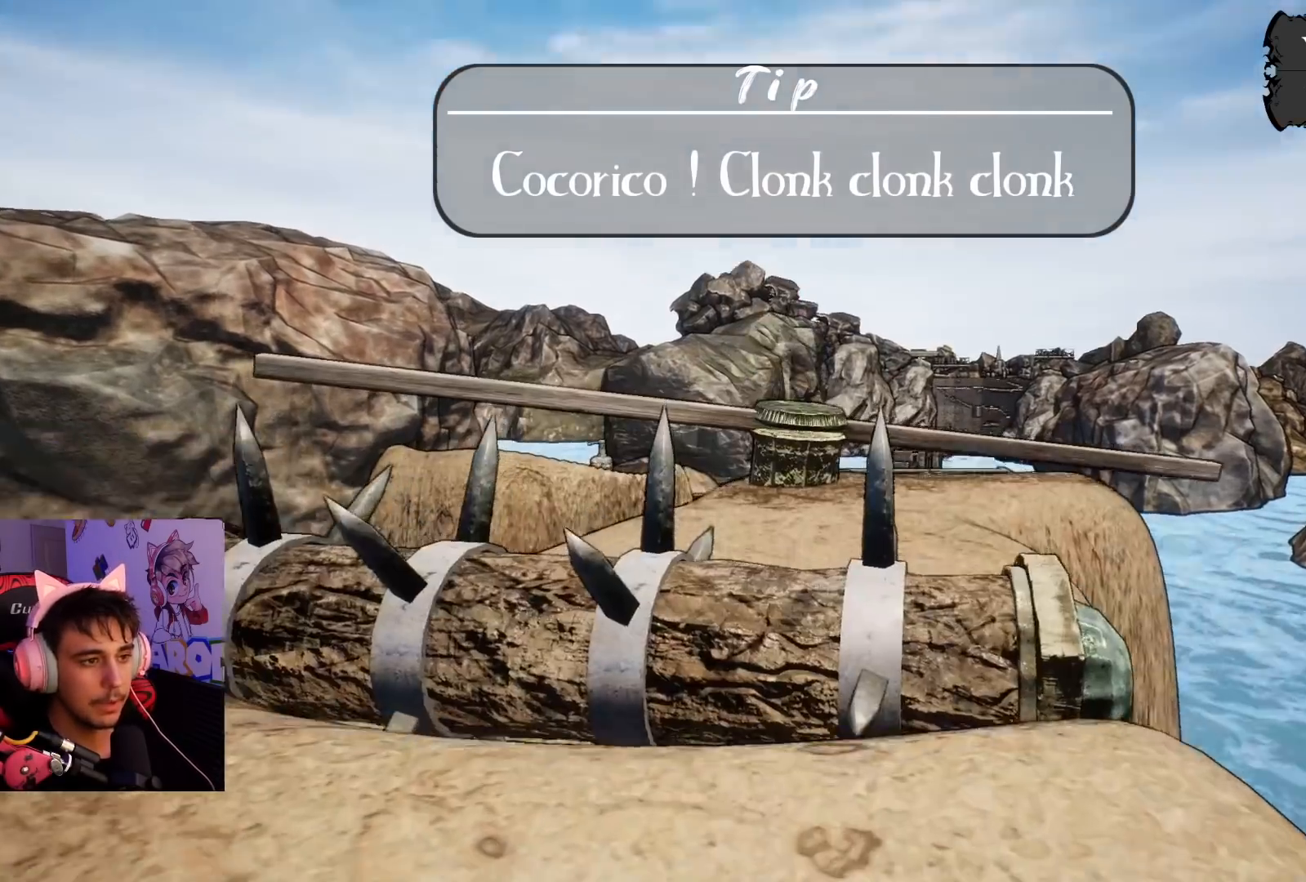
{"buttons": ["CROSS"], "left_stick": "up-right", "right_stick": "center", "events": [[33, "left_stick", "up-left"], [100, "right_stick", "center"], [250, "left_stick", "up"], [333, "CROSS", "down"], [367, "left_stick", "up-right"]]}
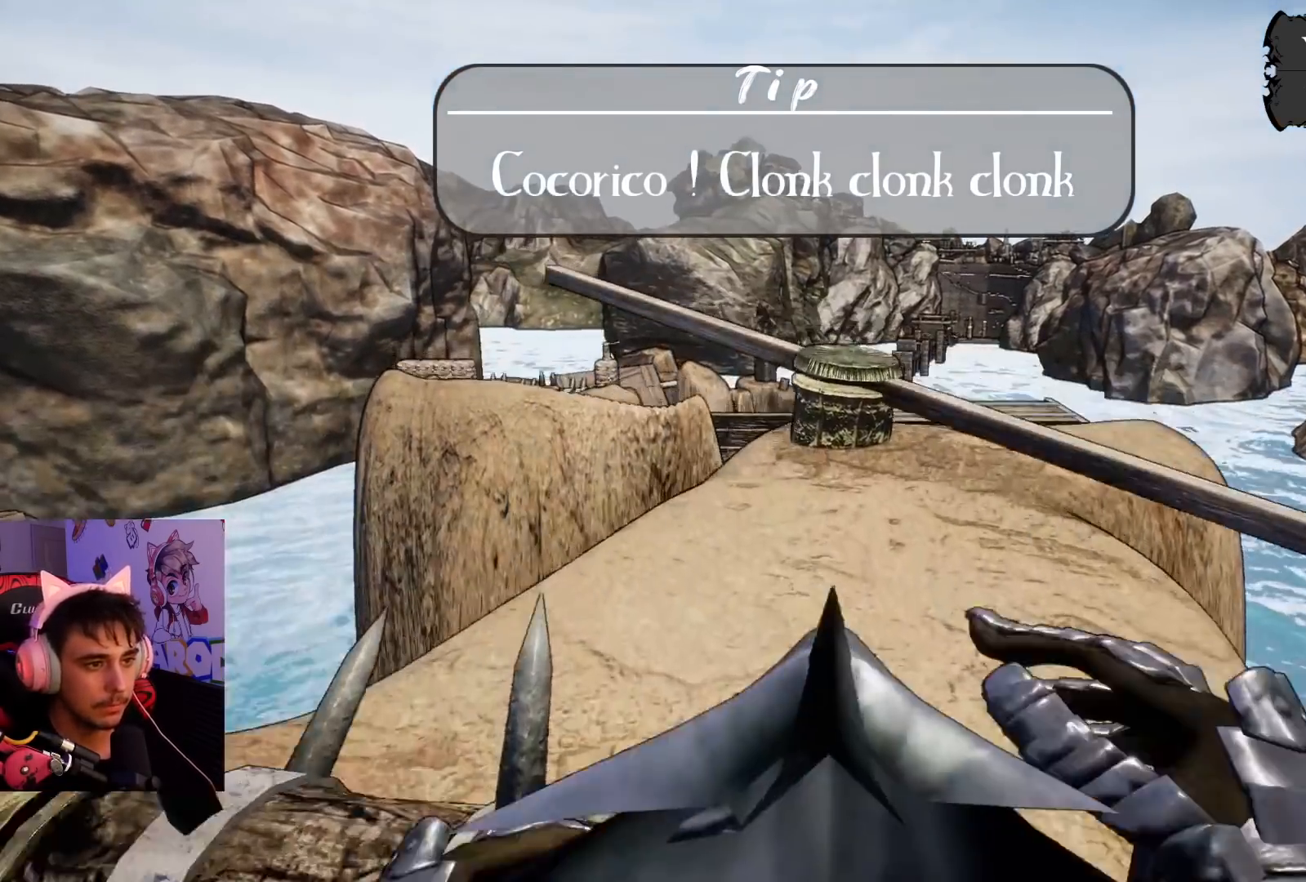
{"buttons": [], "left_stick": "up", "right_stick": "center", "events": [[267, "CROSS", "up"], [450, "left_stick", "up"]]}
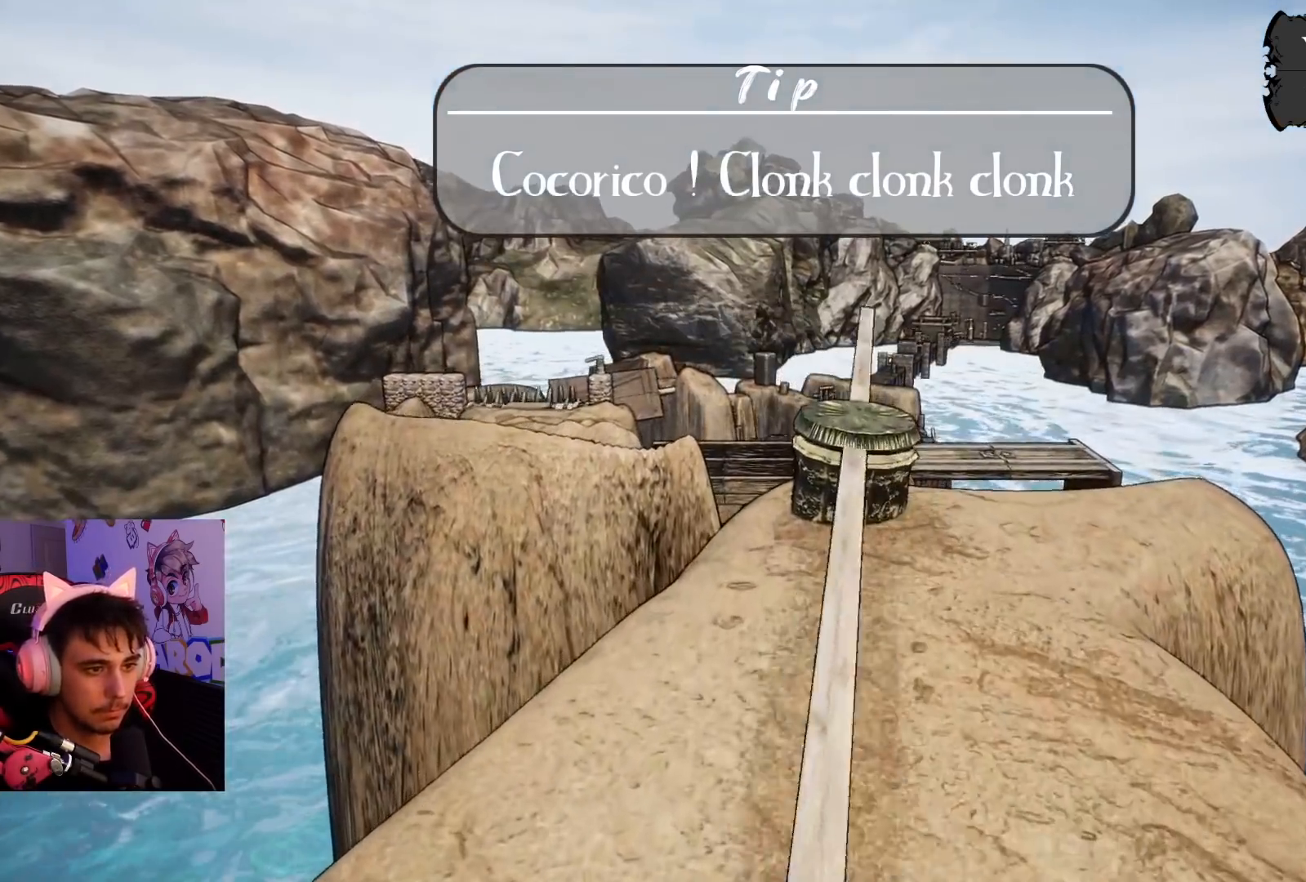
{"buttons": [], "left_stick": "up", "right_stick": "center", "events": [[117, "right_stick", "right"], [250, "right_stick", "center"]]}